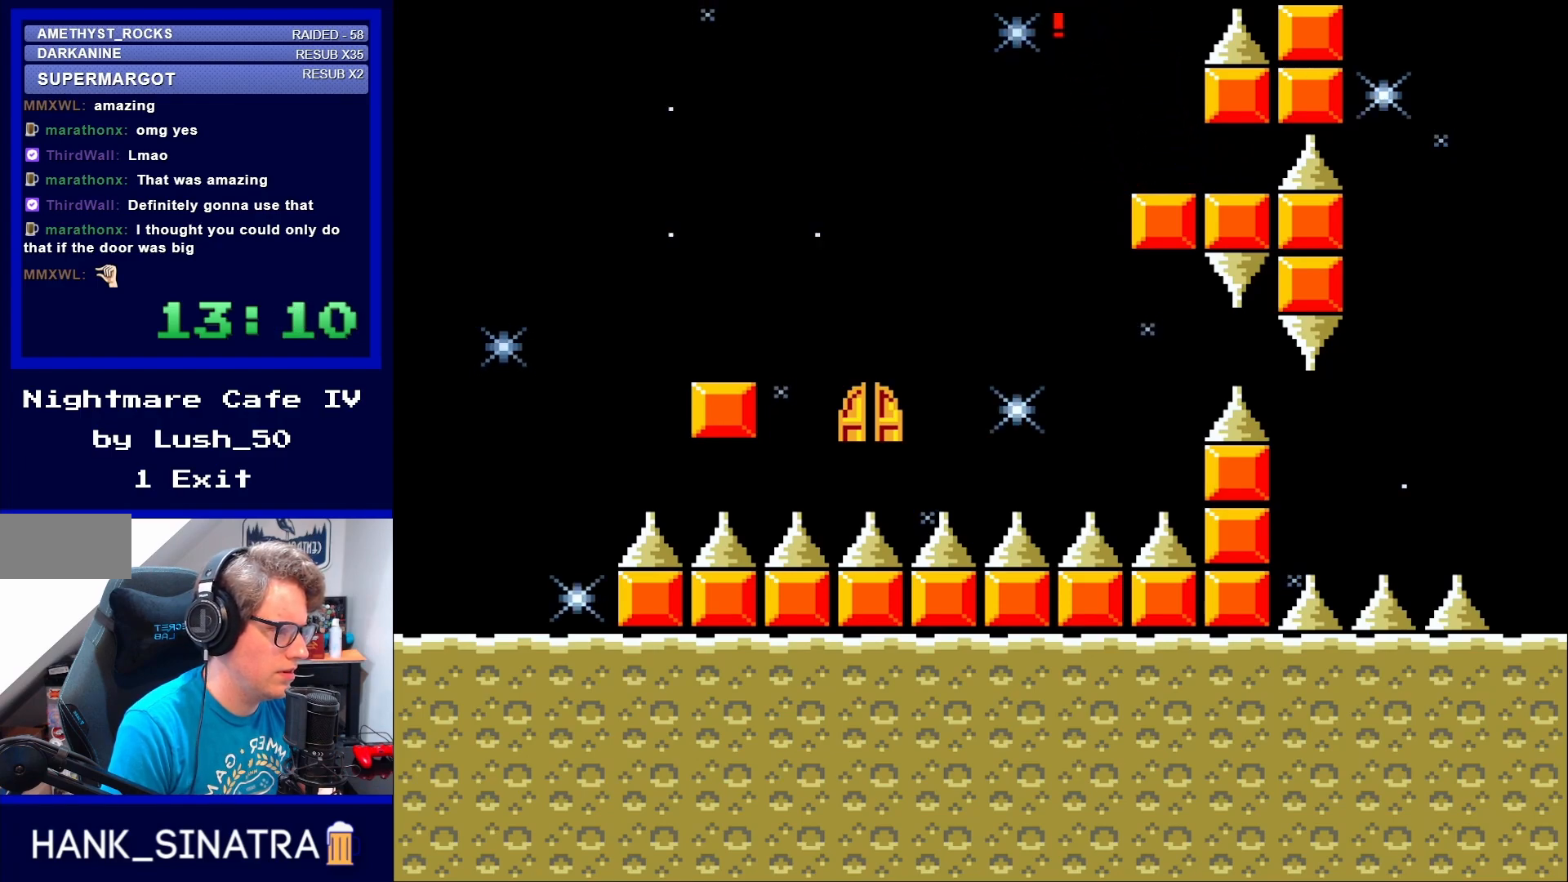
Gameplay with a controller (Nintendo layout); each line is a JSON object with the inputs held at the frame after it. "events" lists button and stick changes between this image and that frame as [ms after this image, input, new state], when the widget could be followed in between. Not read: L3 R3.
{"buttons": ["B", "Y"], "events": [[317, "DPAD_LEFT", "up"]]}
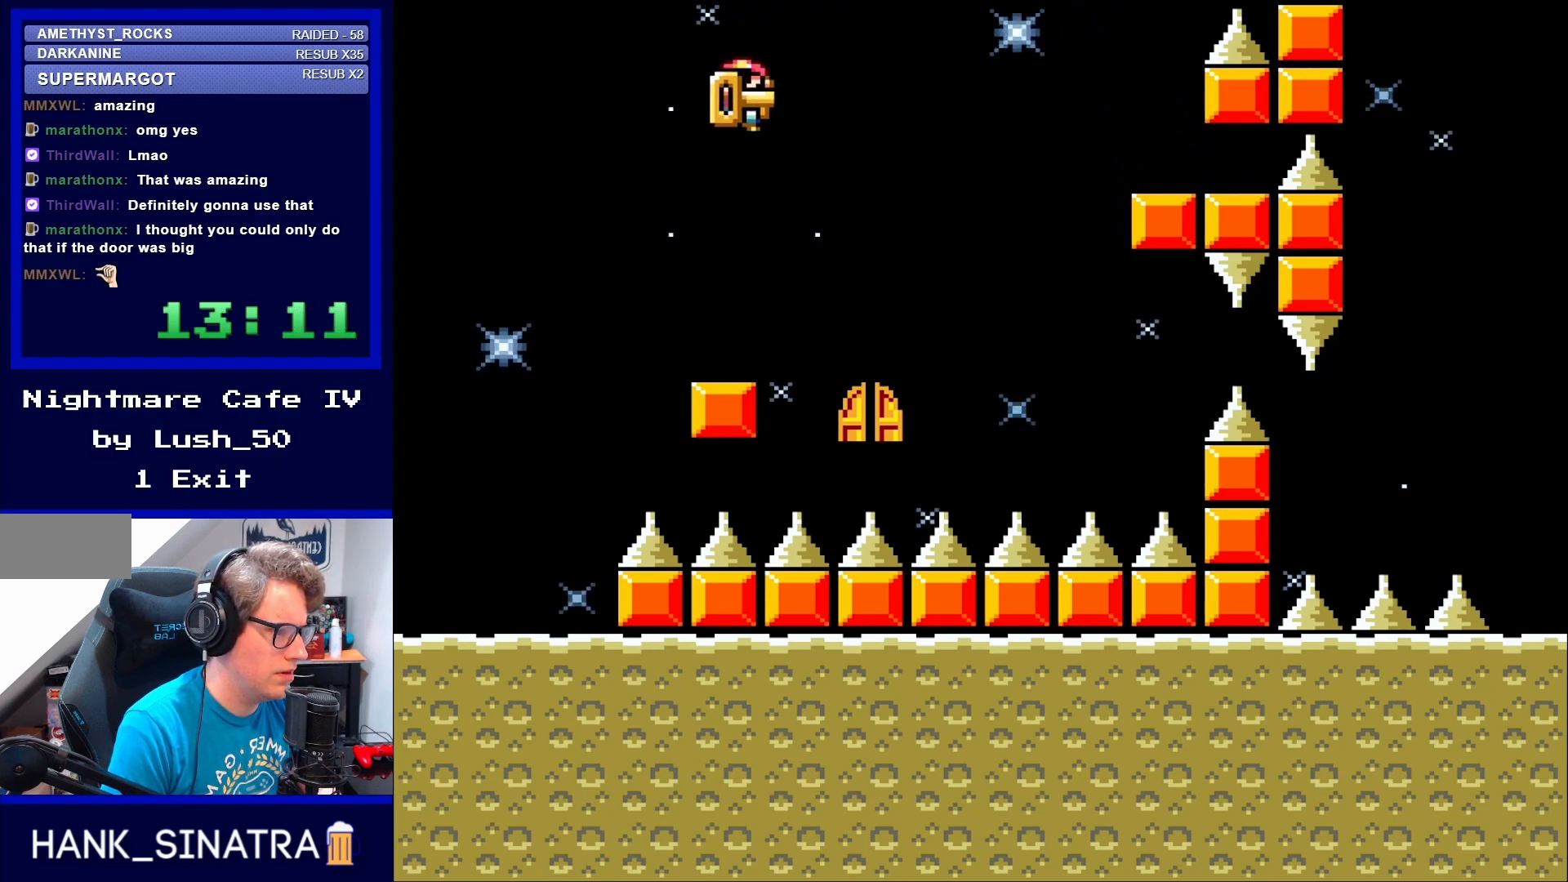
{"buttons": ["B", "Y"], "events": [[50, "DPAD_RIGHT", "down"], [200, "DPAD_RIGHT", "up"], [467, "DPAD_LEFT", "down"], [500, "DPAD_LEFT", "up"]]}
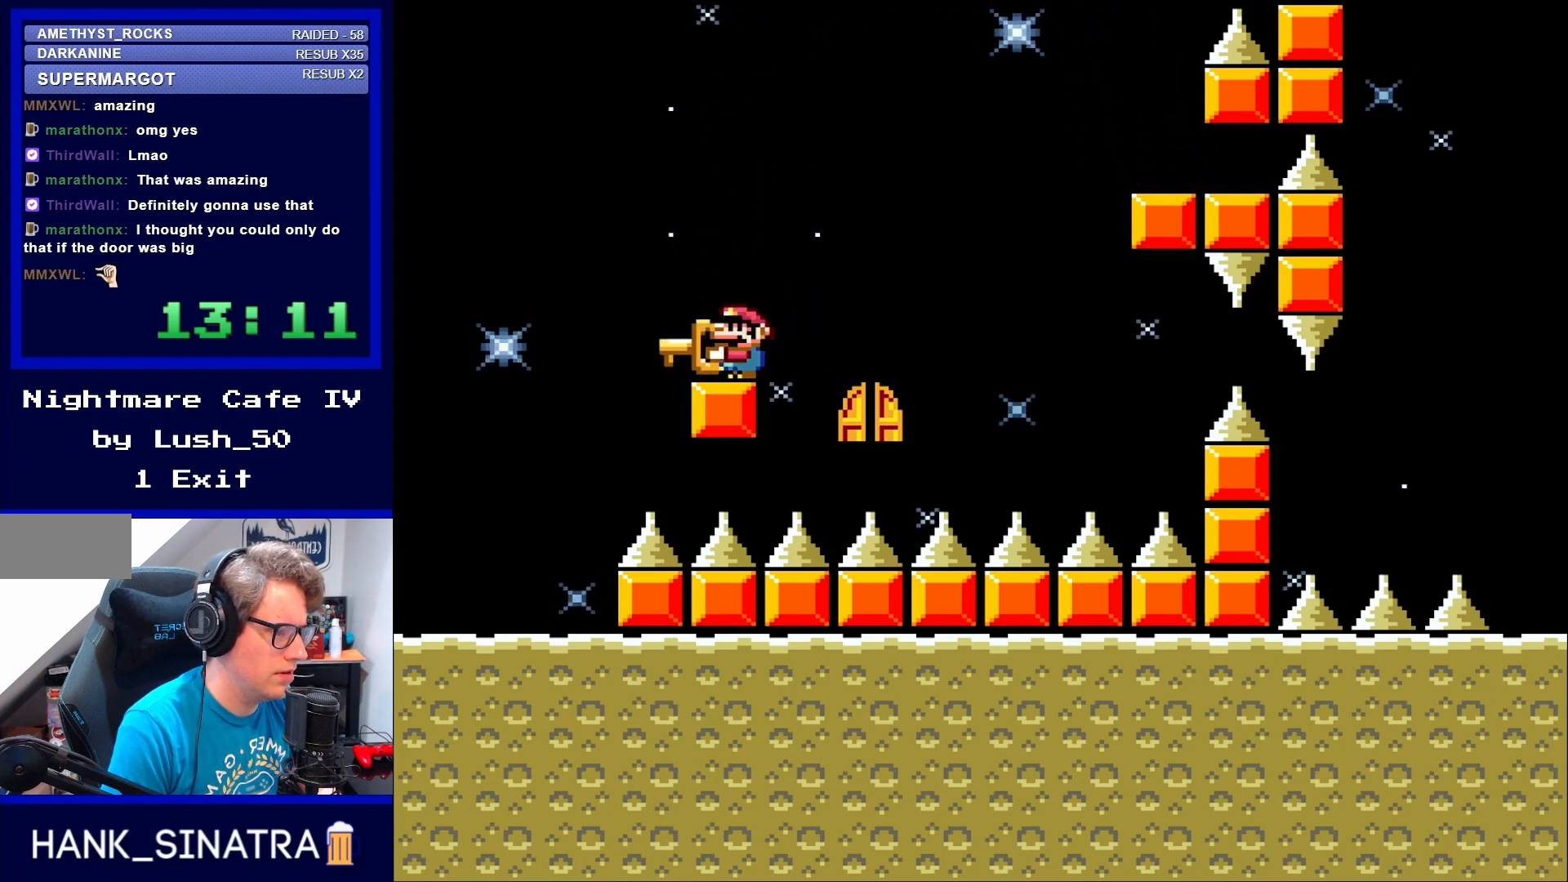
{"buttons": ["Y"], "events": [[117, "B", "up"], [233, "DPAD_RIGHT", "down"], [300, "DPAD_RIGHT", "up"]]}
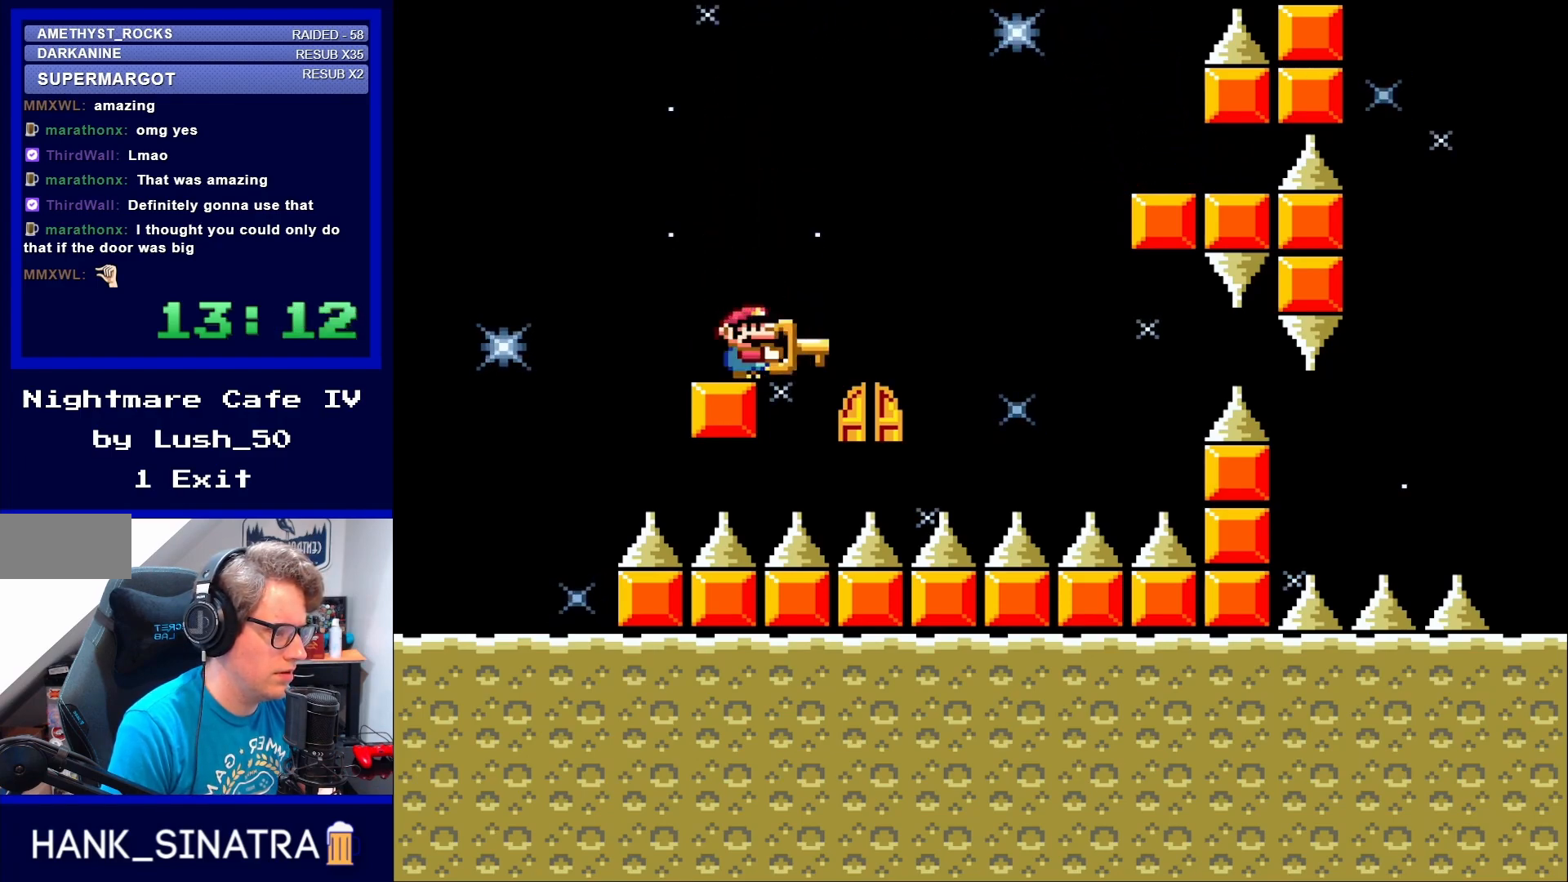
{"buttons": ["Y"], "events": [[167, "DPAD_RIGHT", "down"], [233, "DPAD_RIGHT", "up"]]}
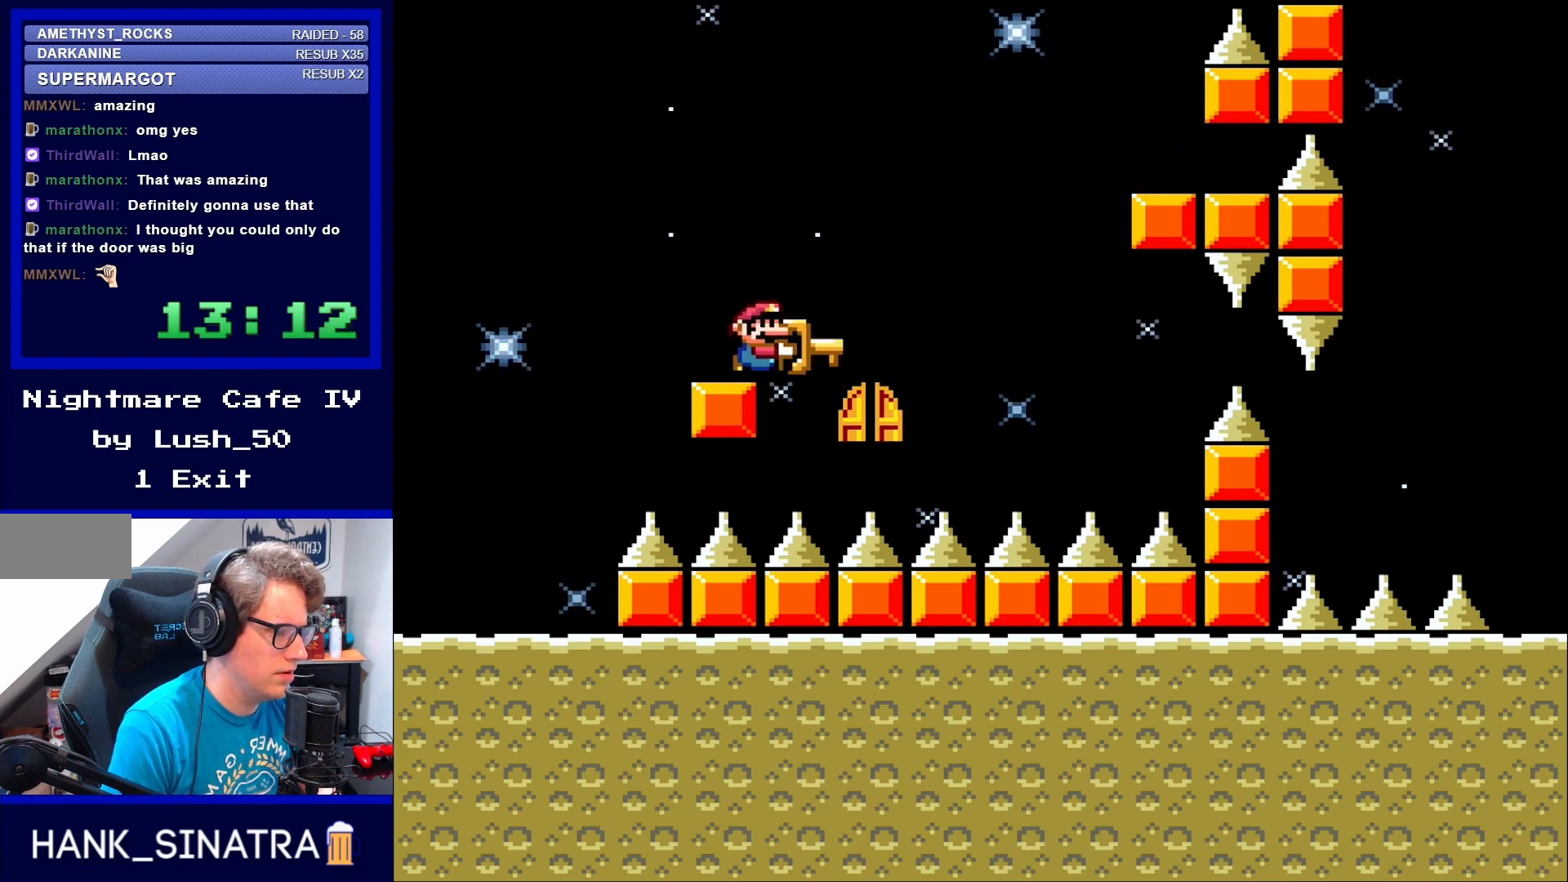
{"buttons": ["B", "Y", "DPAD_DOWN"], "events": [[50, "DPAD_RIGHT", "down"], [83, "DPAD_RIGHT", "up"], [400, "B", "down"], [417, "DPAD_DOWN", "down"]]}
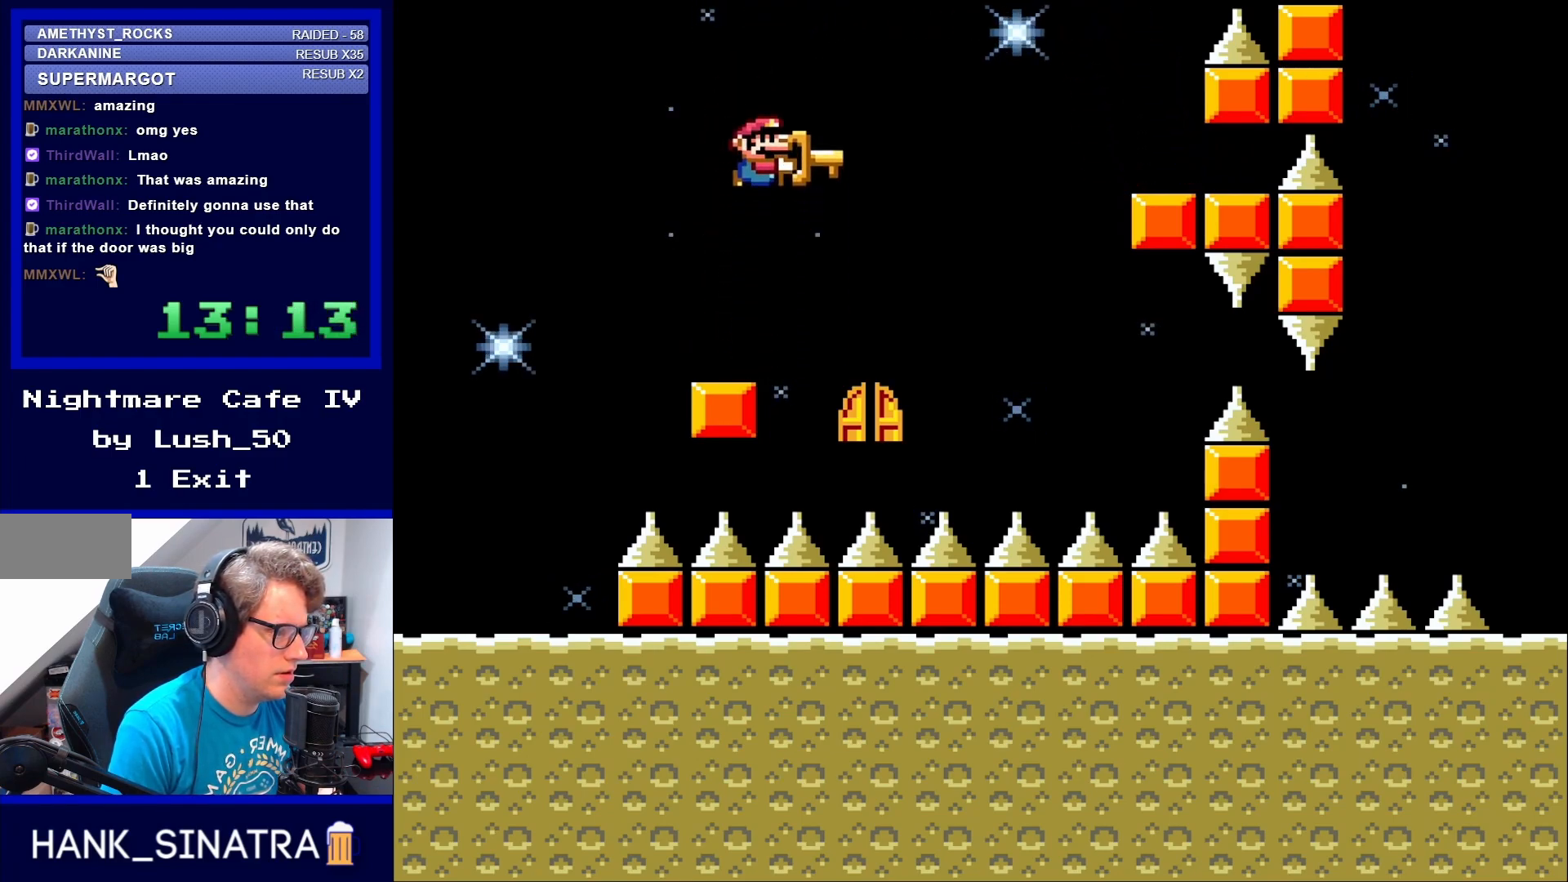
{"buttons": [], "events": [[233, "Y", "up"], [267, "B", "up"], [500, "DPAD_DOWN", "up"]]}
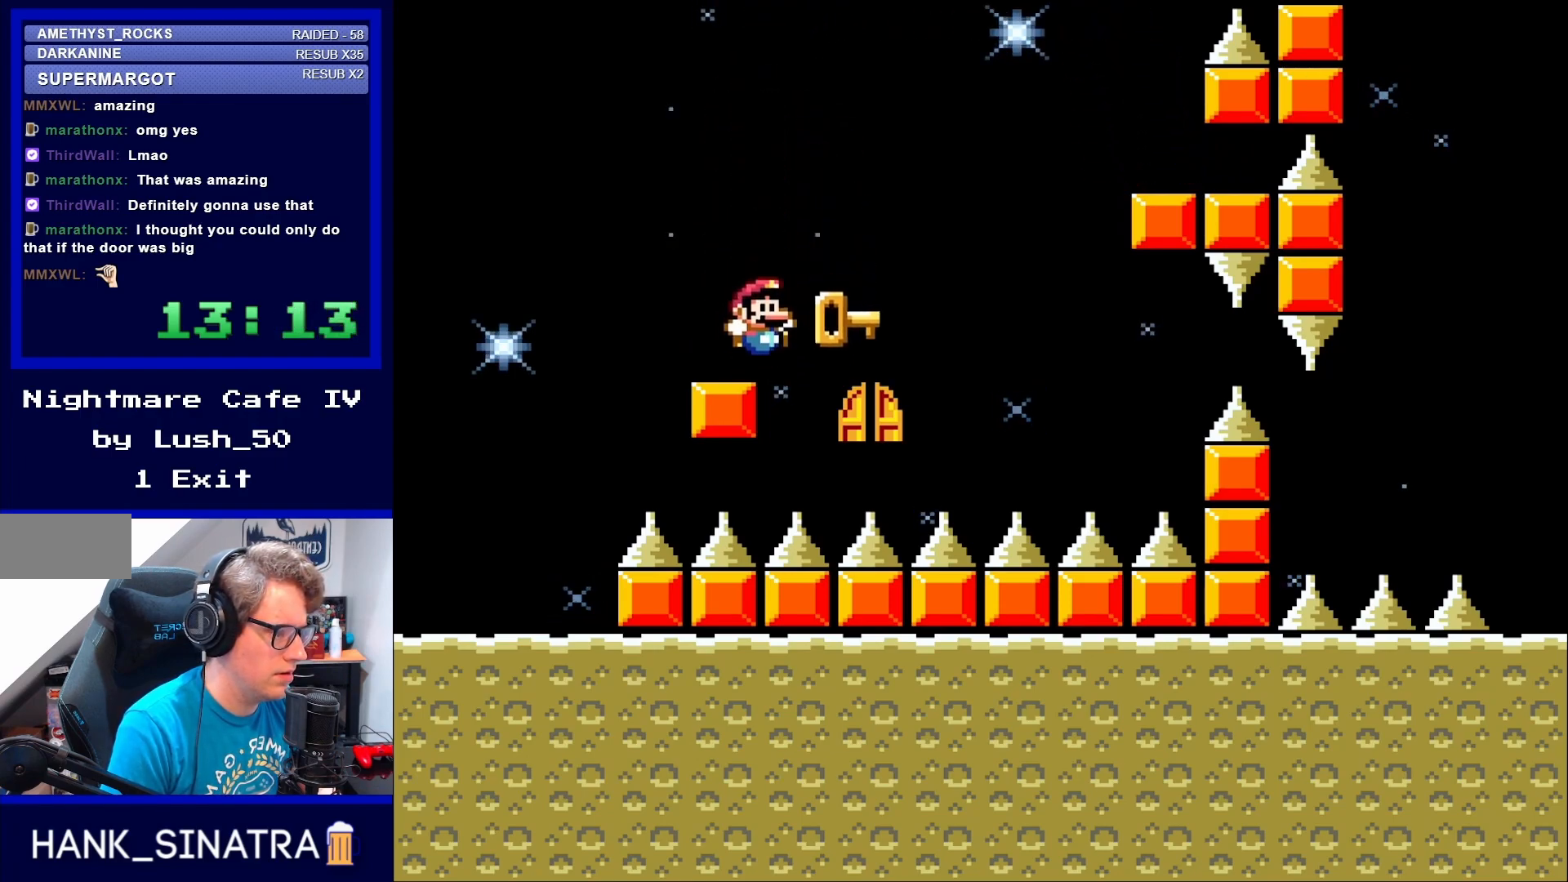
{"buttons": [], "events": []}
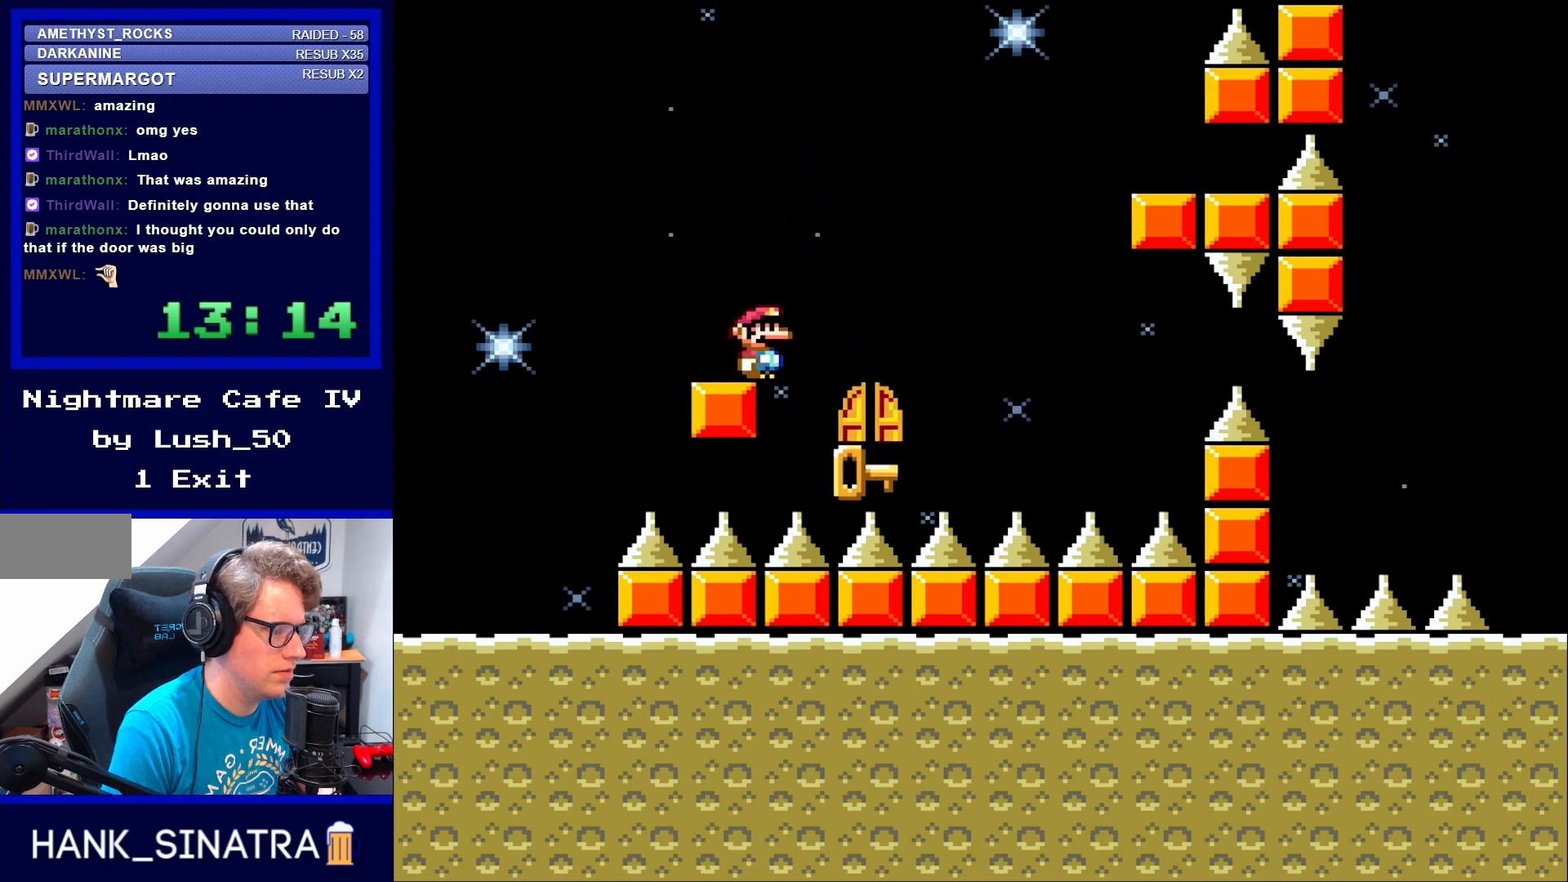
{"buttons": [], "events": [[167, "A", "down"], [167, "DPAD_RIGHT", "down"], [200, "A", "up"], [333, "DPAD_RIGHT", "up"]]}
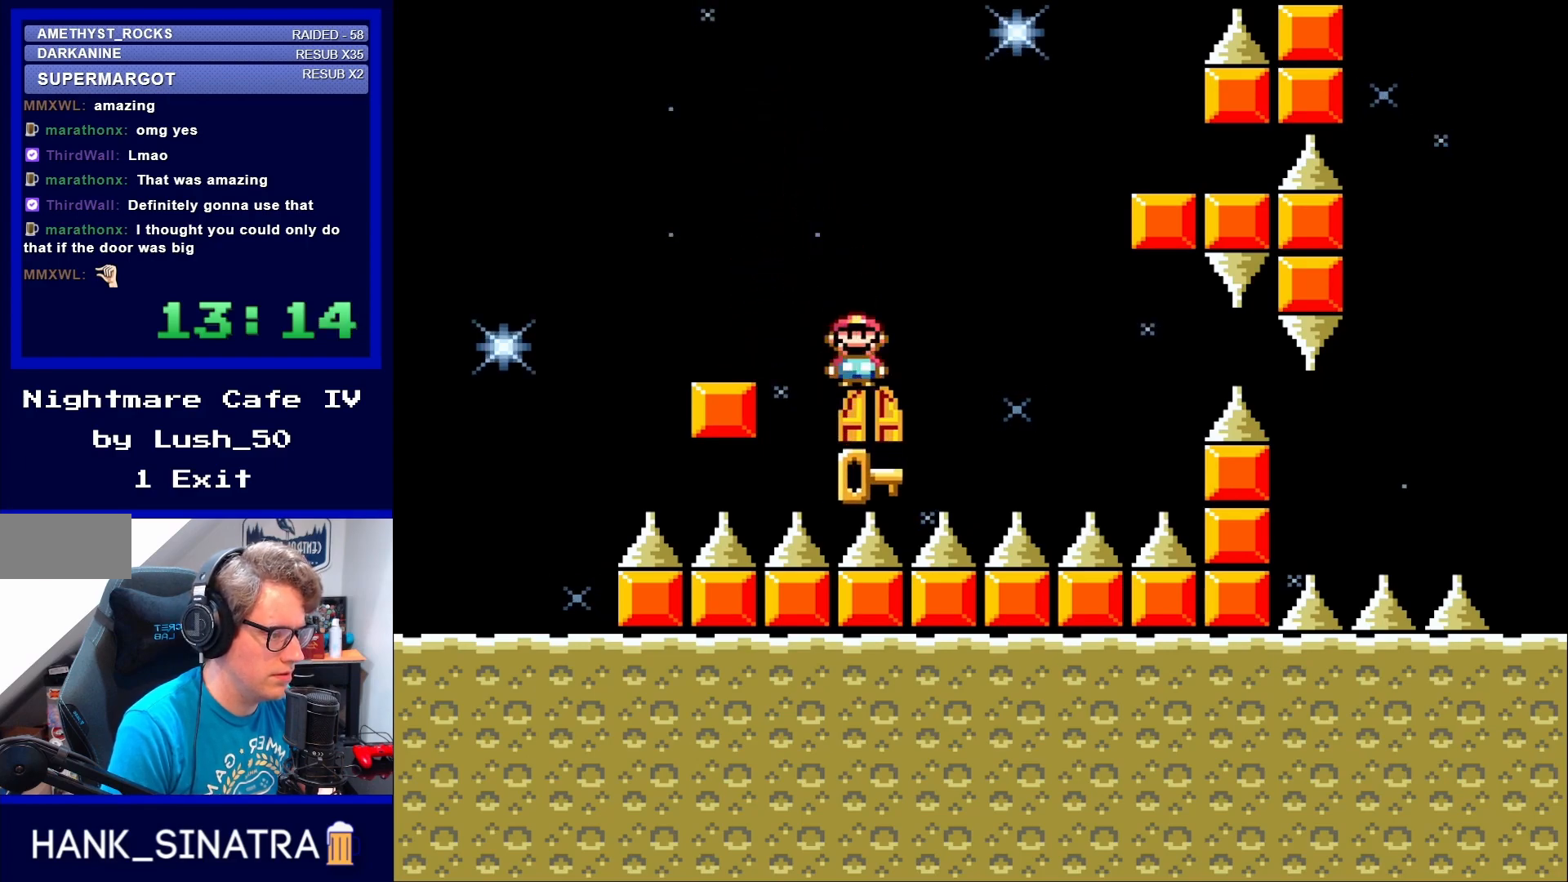
{"buttons": [], "events": [[83, "DPAD_LEFT", "down"], [200, "DPAD_LEFT", "up"], [350, "DPAD_UP", "down"], [467, "DPAD_UP", "up"]]}
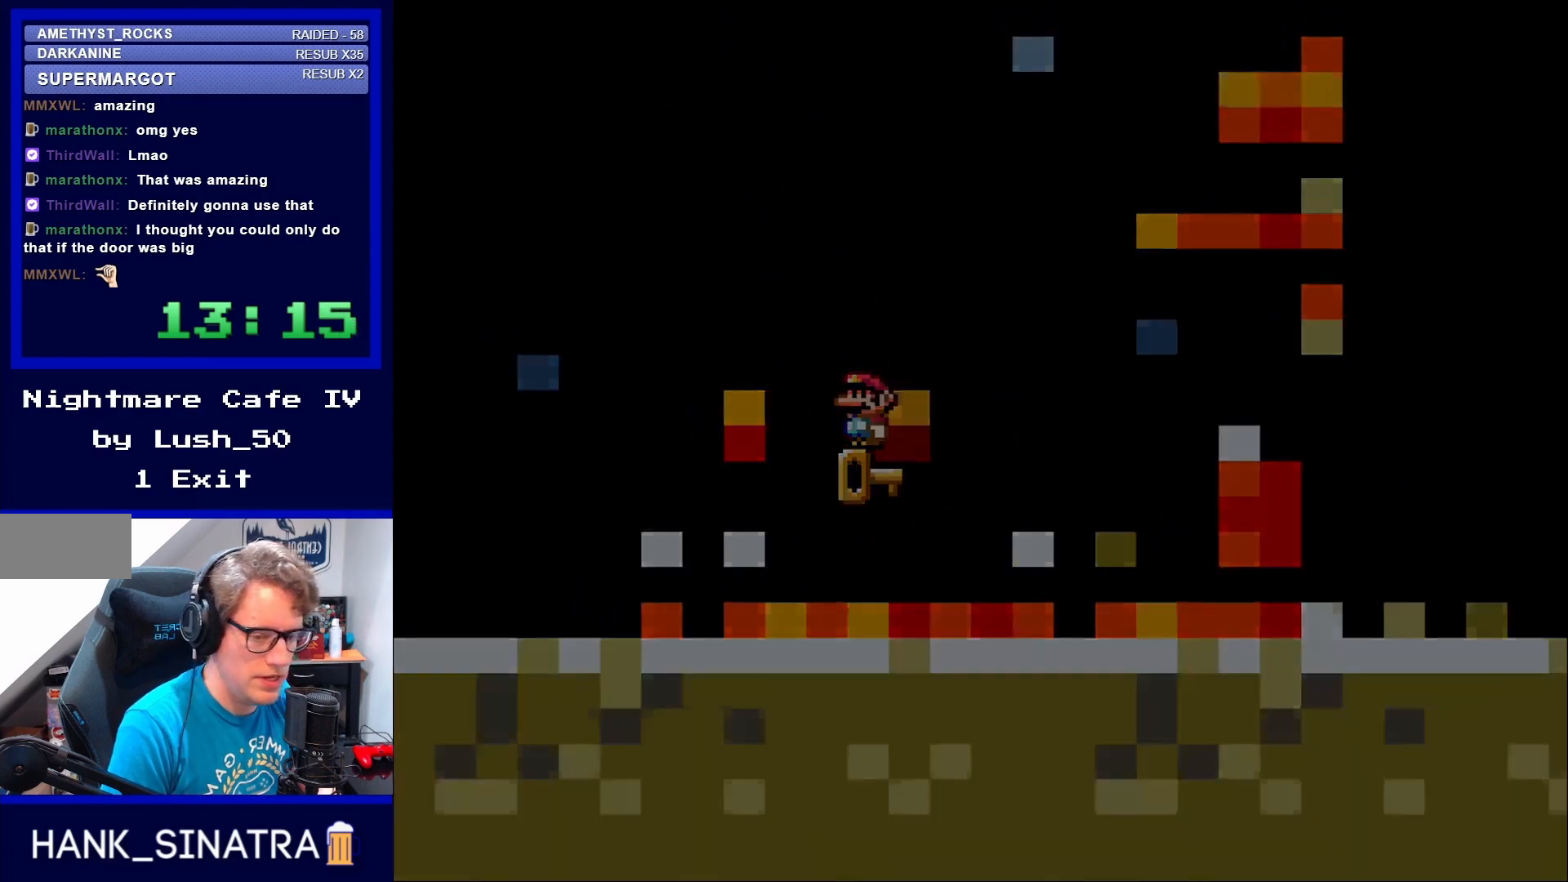
{"buttons": [], "events": []}
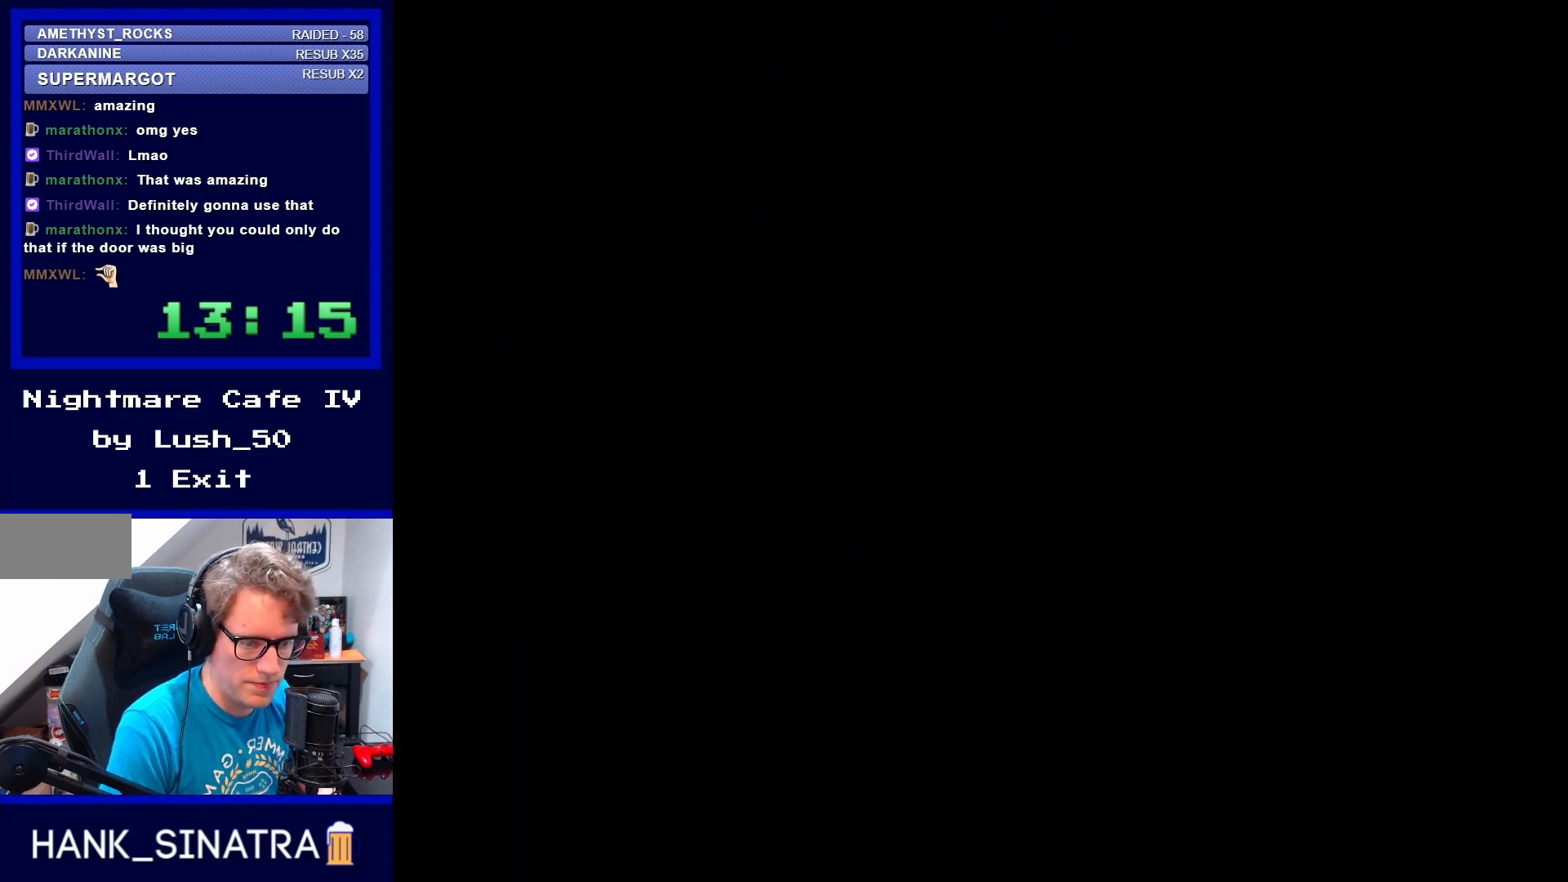
{"buttons": [], "events": []}
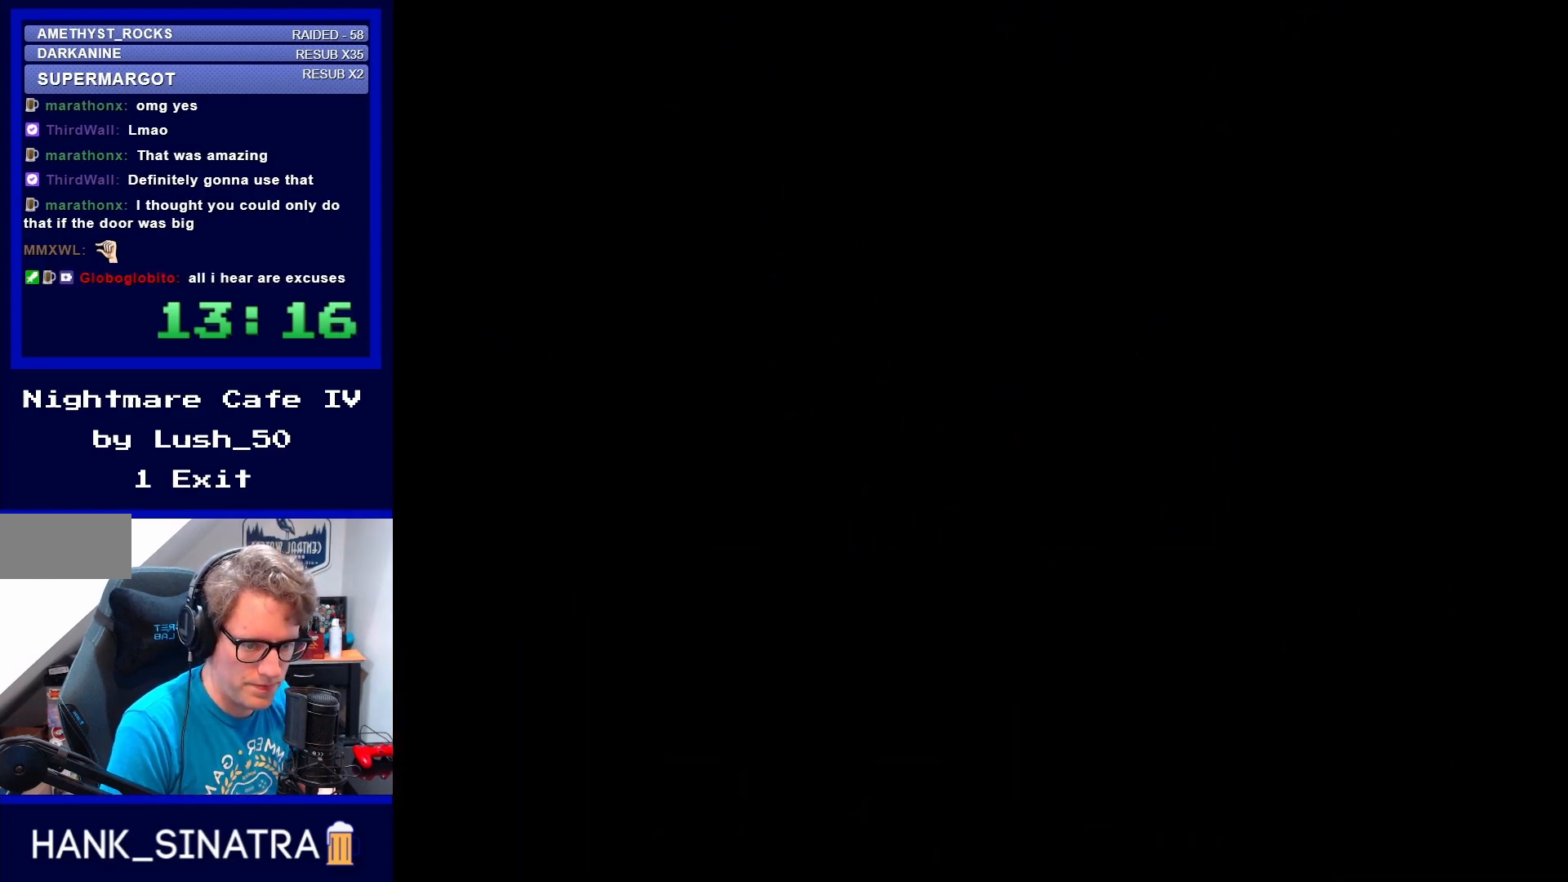
{"buttons": [], "events": []}
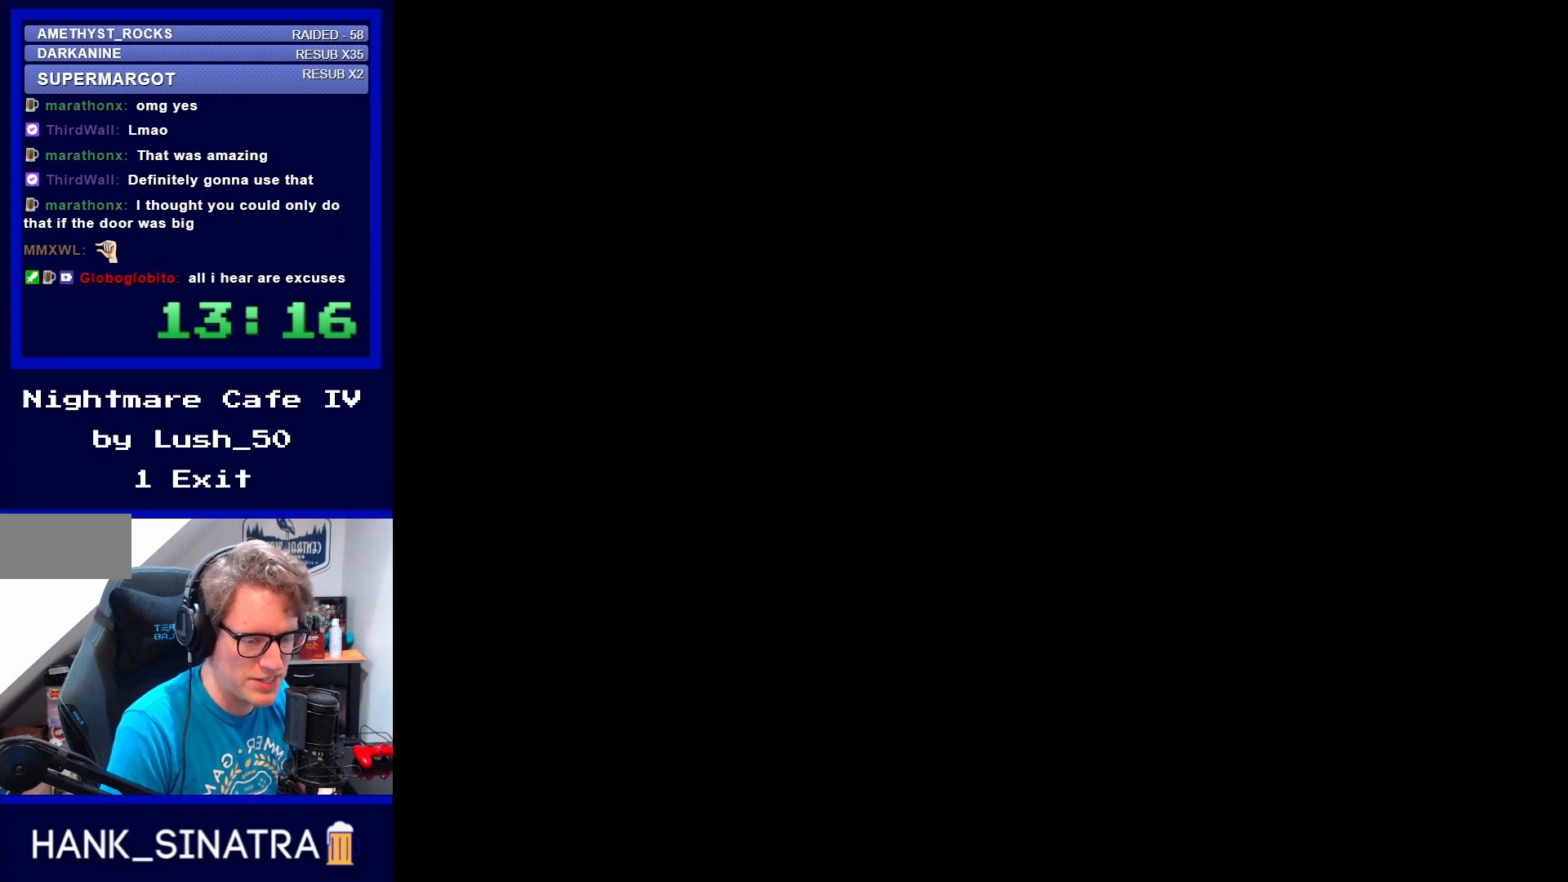
{"buttons": [], "events": []}
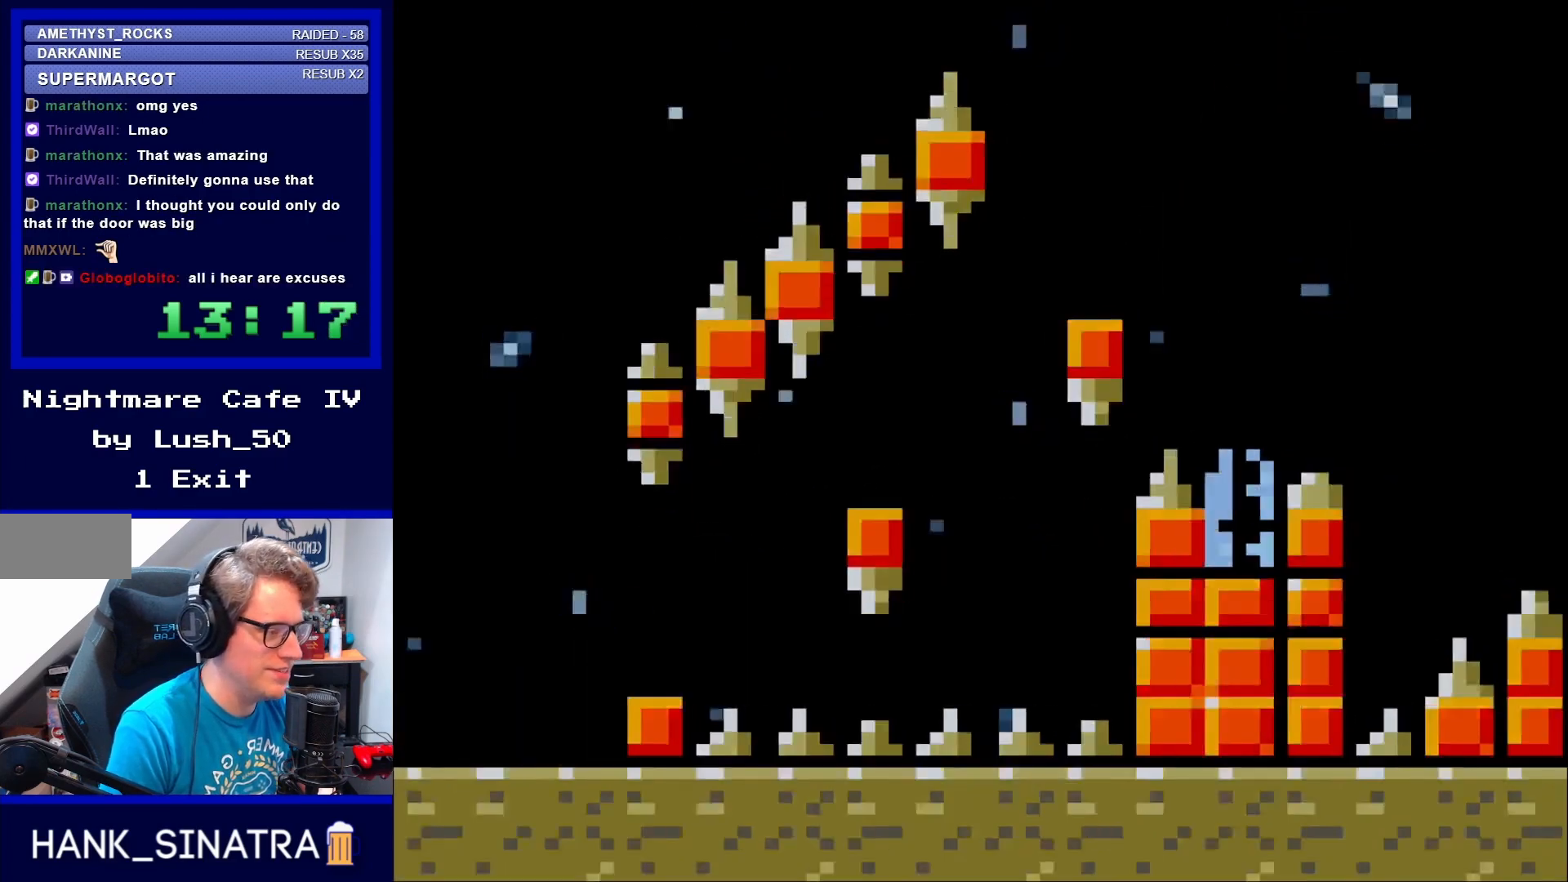
{"buttons": [], "events": []}
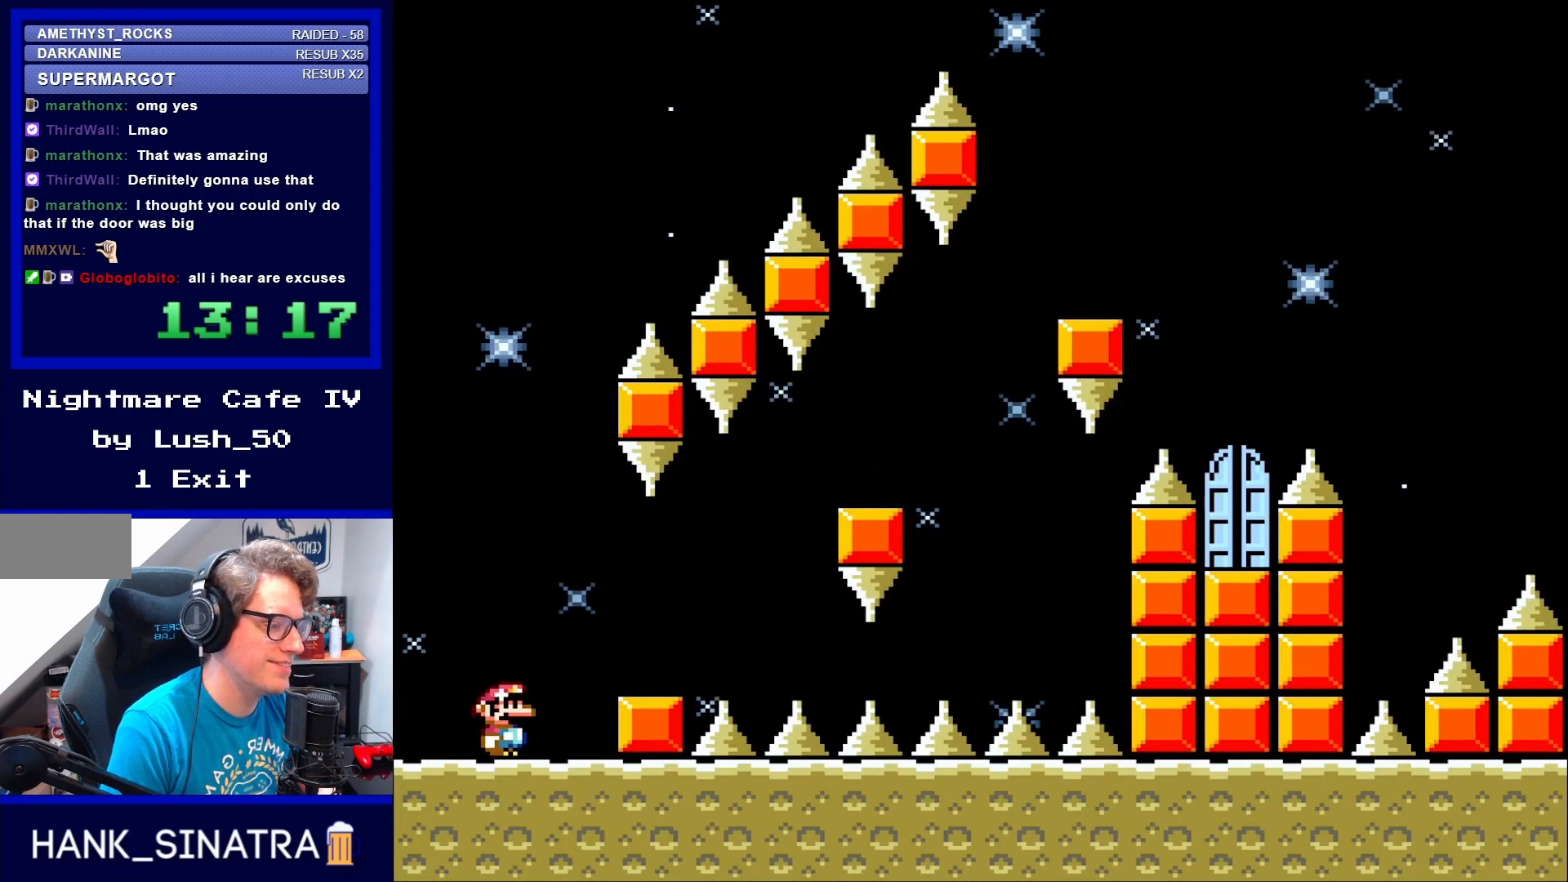
{"buttons": ["X", "DPAD_RIGHT"], "events": [[350, "X", "down"], [383, "A", "down"], [383, "DPAD_RIGHT", "down"], [500, "A", "up"]]}
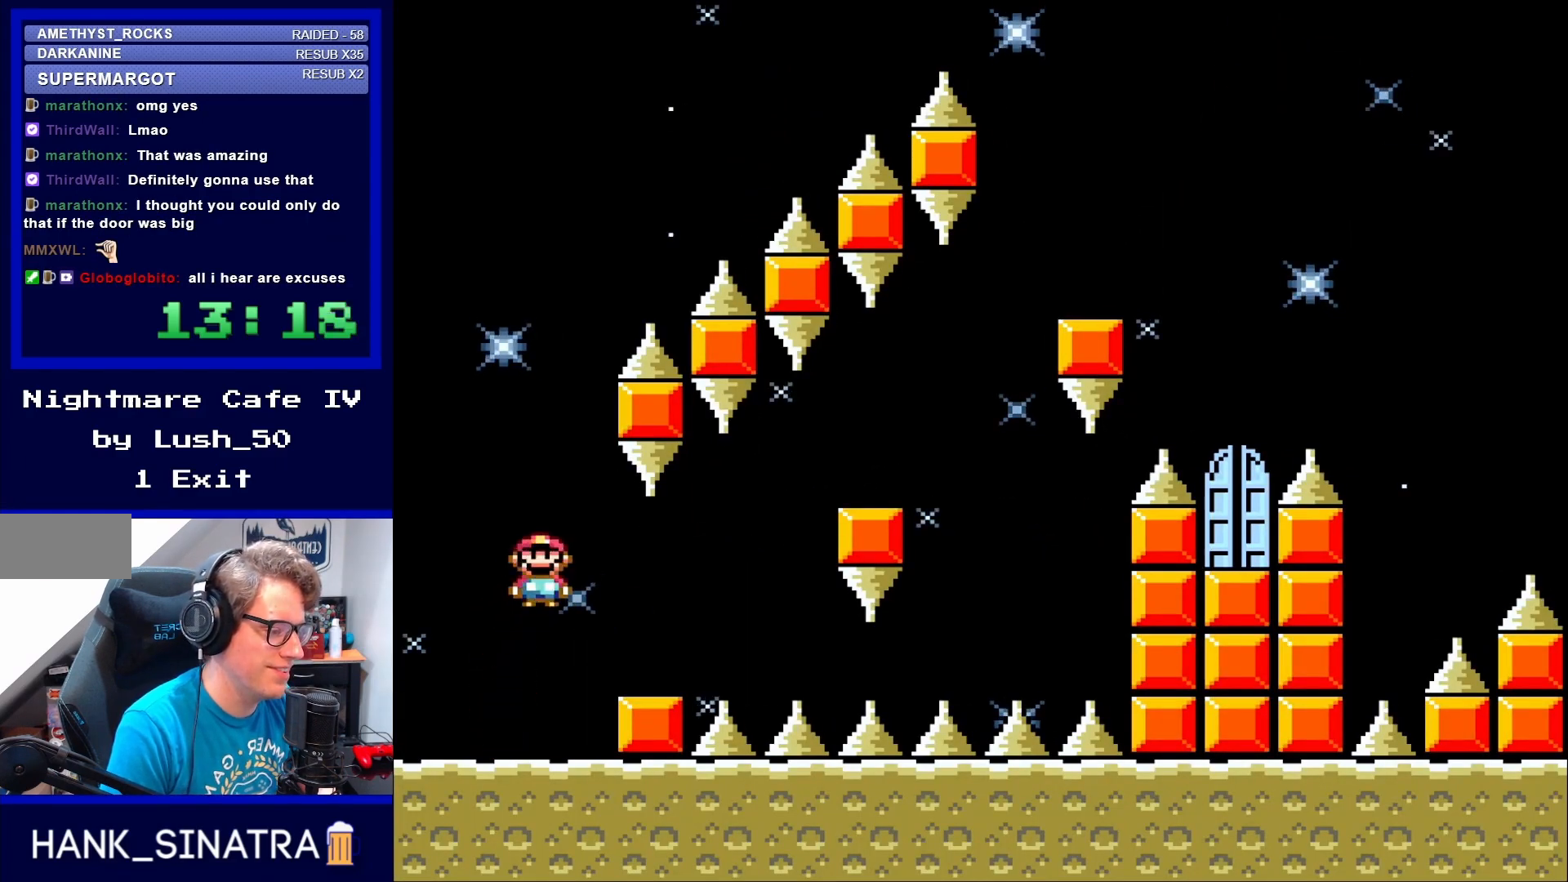
{"buttons": ["A", "X", "DPAD_RIGHT"], "events": [[83, "A", "down"], [133, "DPAD_RIGHT", "up"], [233, "A", "up"], [400, "DPAD_RIGHT", "down"], [467, "A", "down"]]}
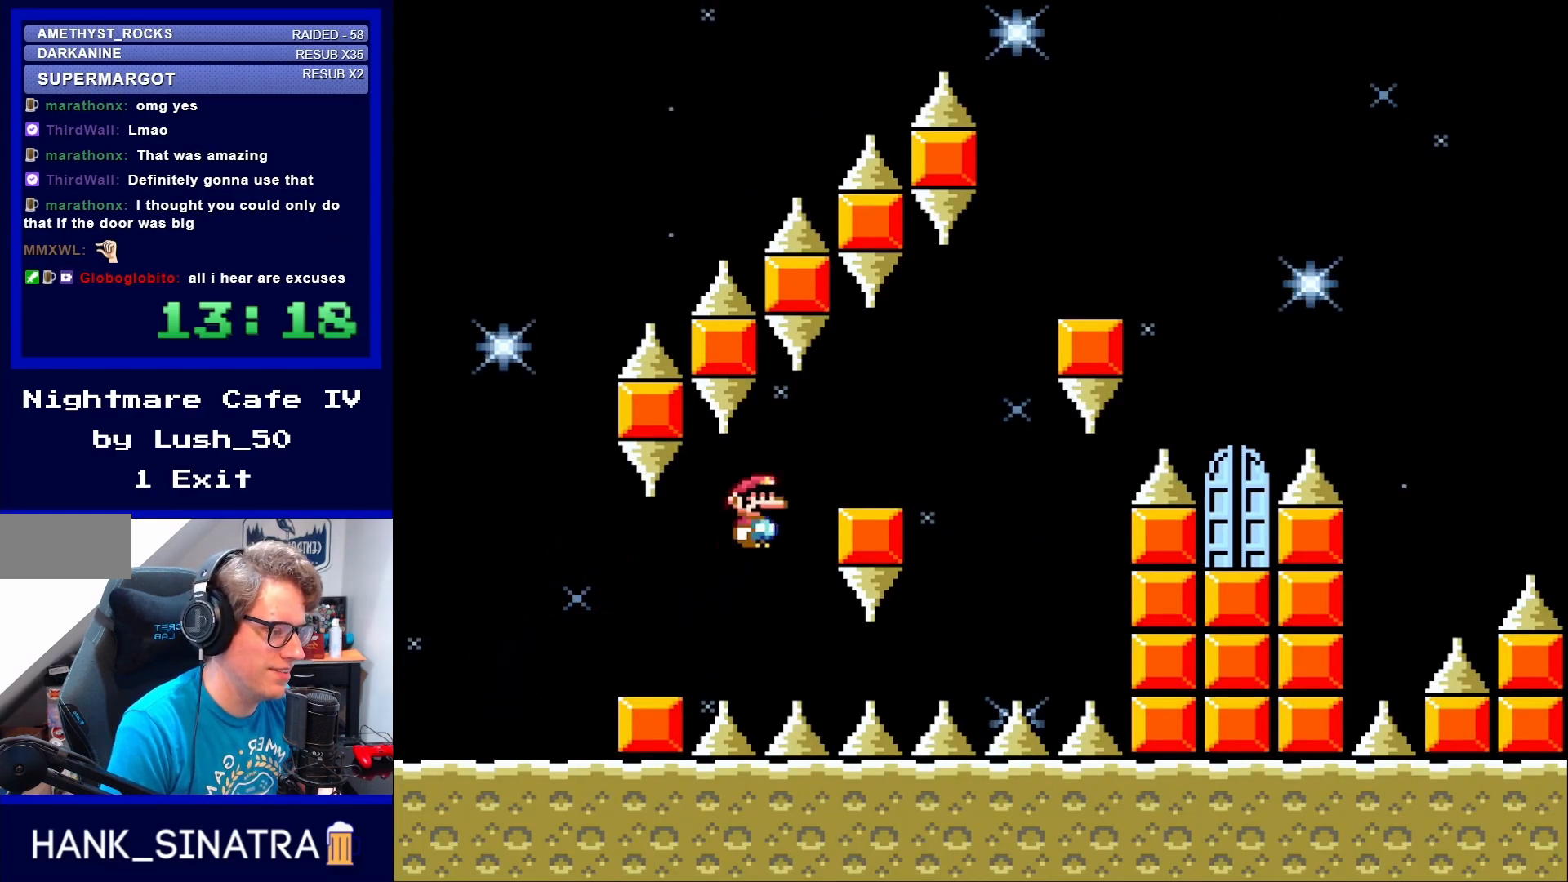
{"buttons": ["X"], "events": [[50, "A", "up"], [50, "DPAD_RIGHT", "up"], [117, "A", "down"], [200, "DPAD_LEFT", "down"], [300, "DPAD_LEFT", "up"], [333, "A", "up"], [433, "DPAD_RIGHT", "down"], [467, "DPAD_RIGHT", "up"]]}
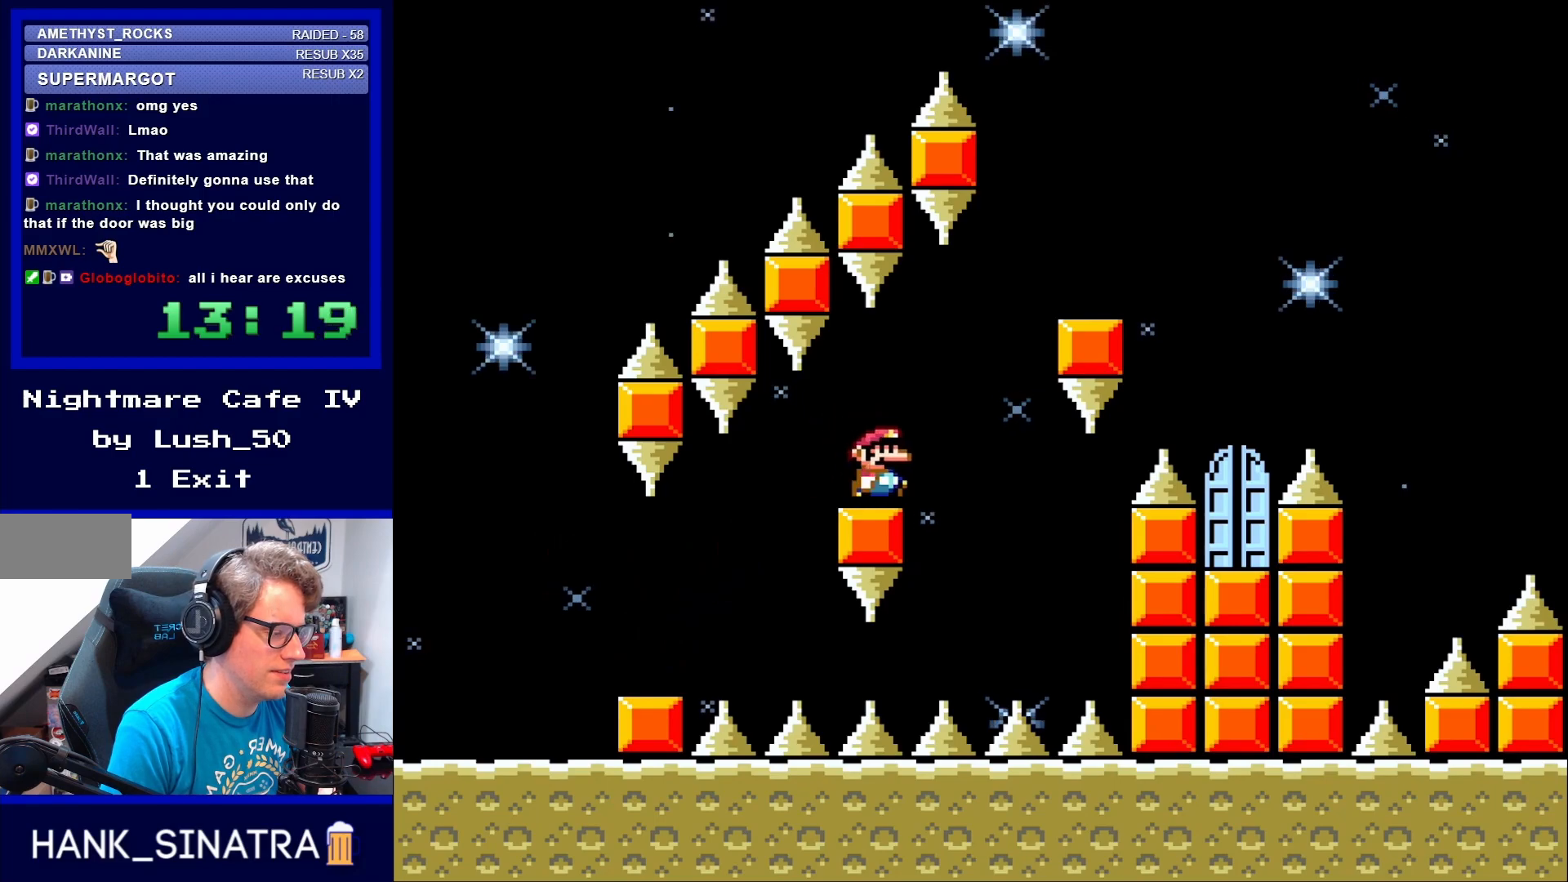
{"buttons": ["X"], "events": []}
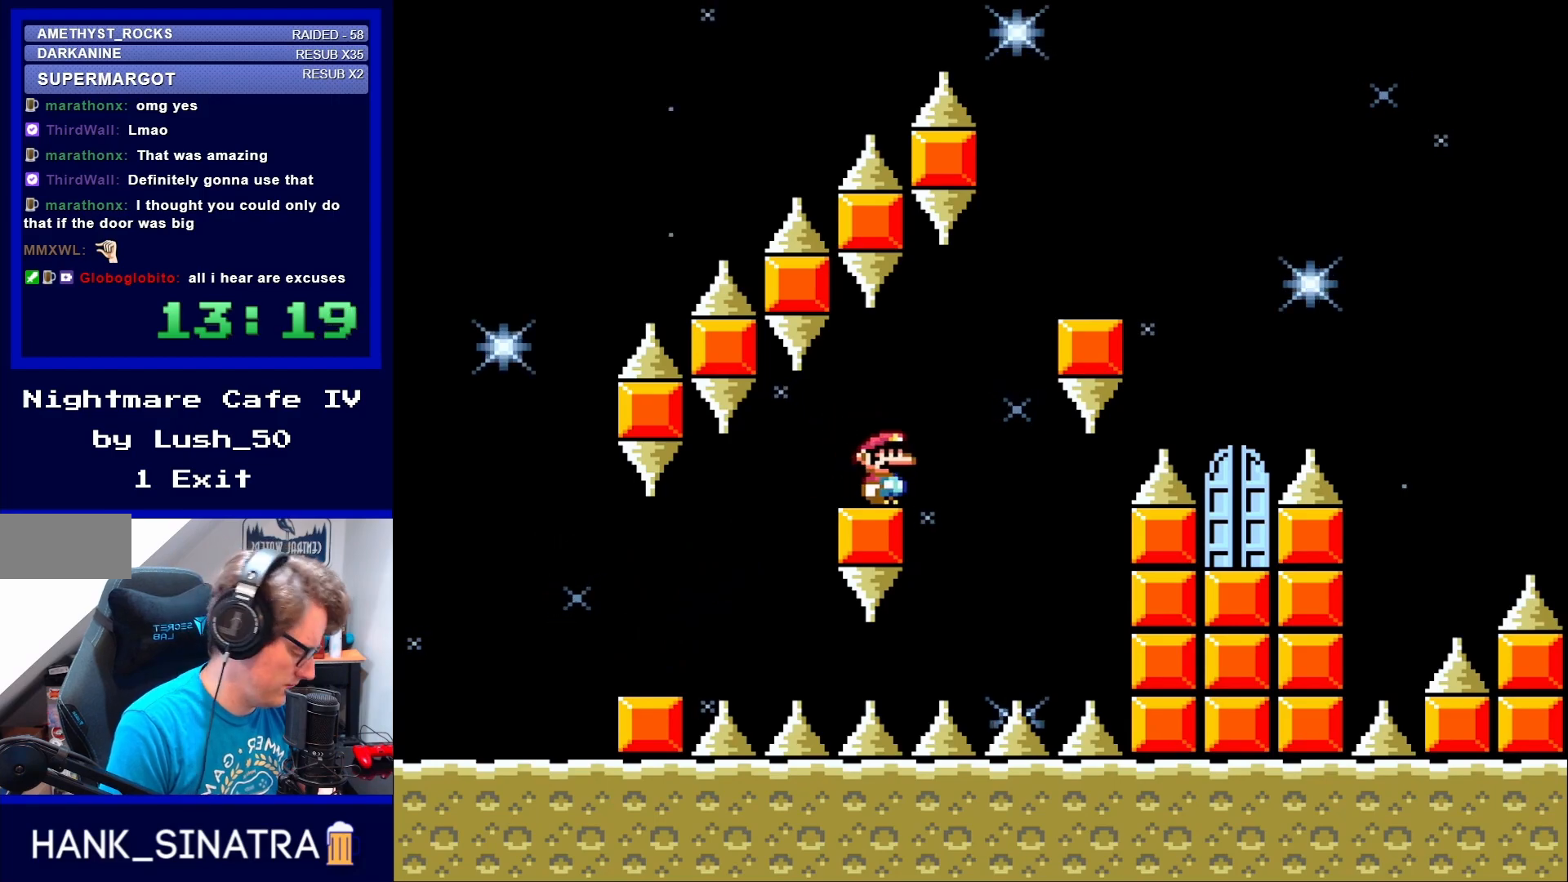
{"buttons": [], "events": [[83, "X", "up"]]}
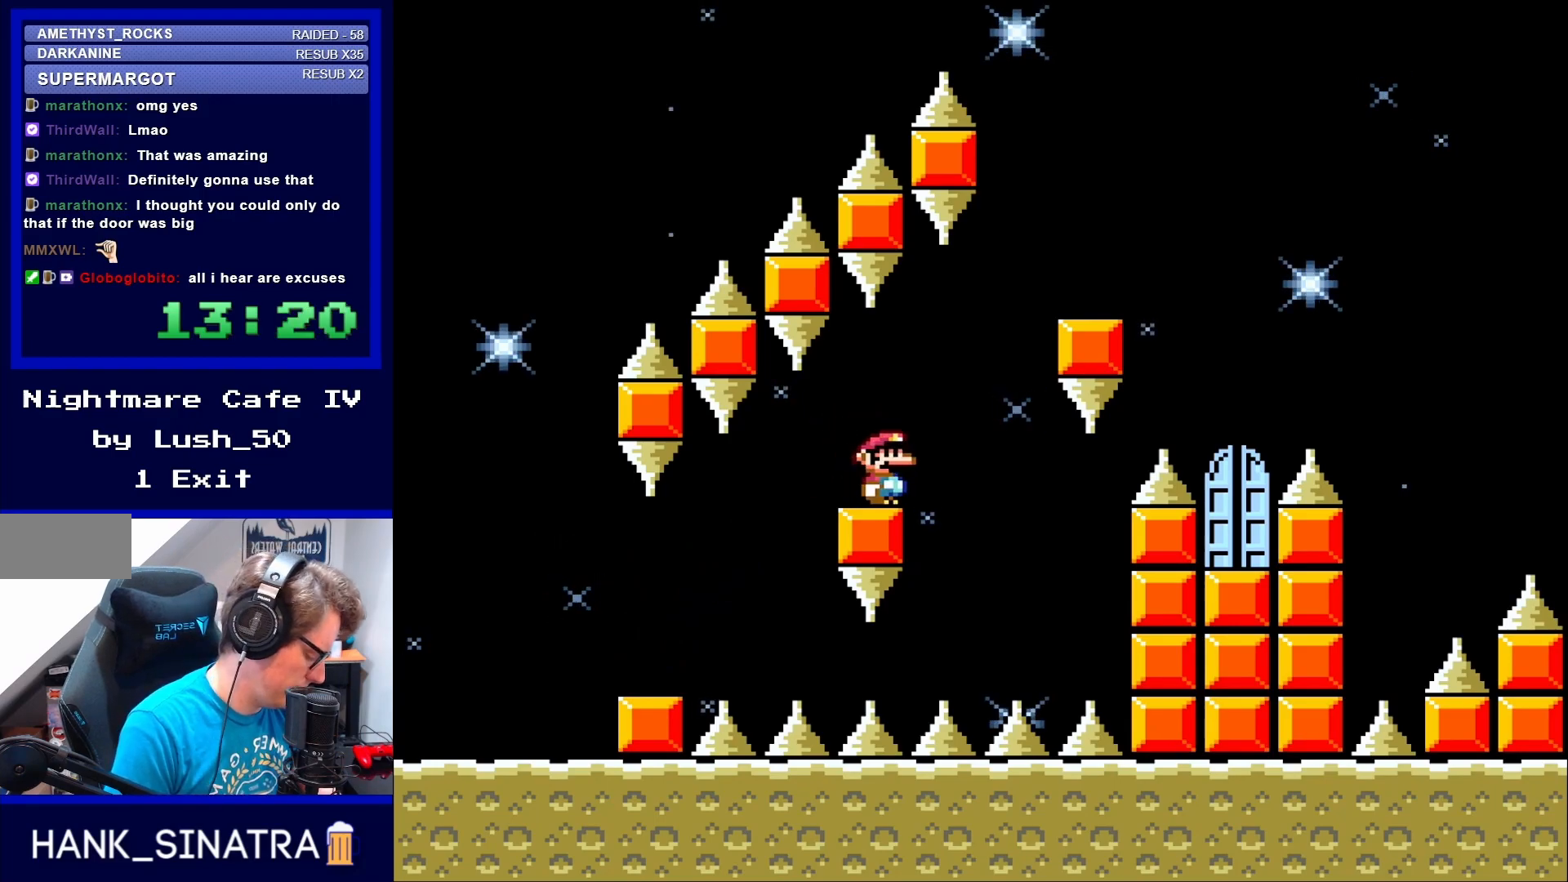
{"buttons": [], "events": []}
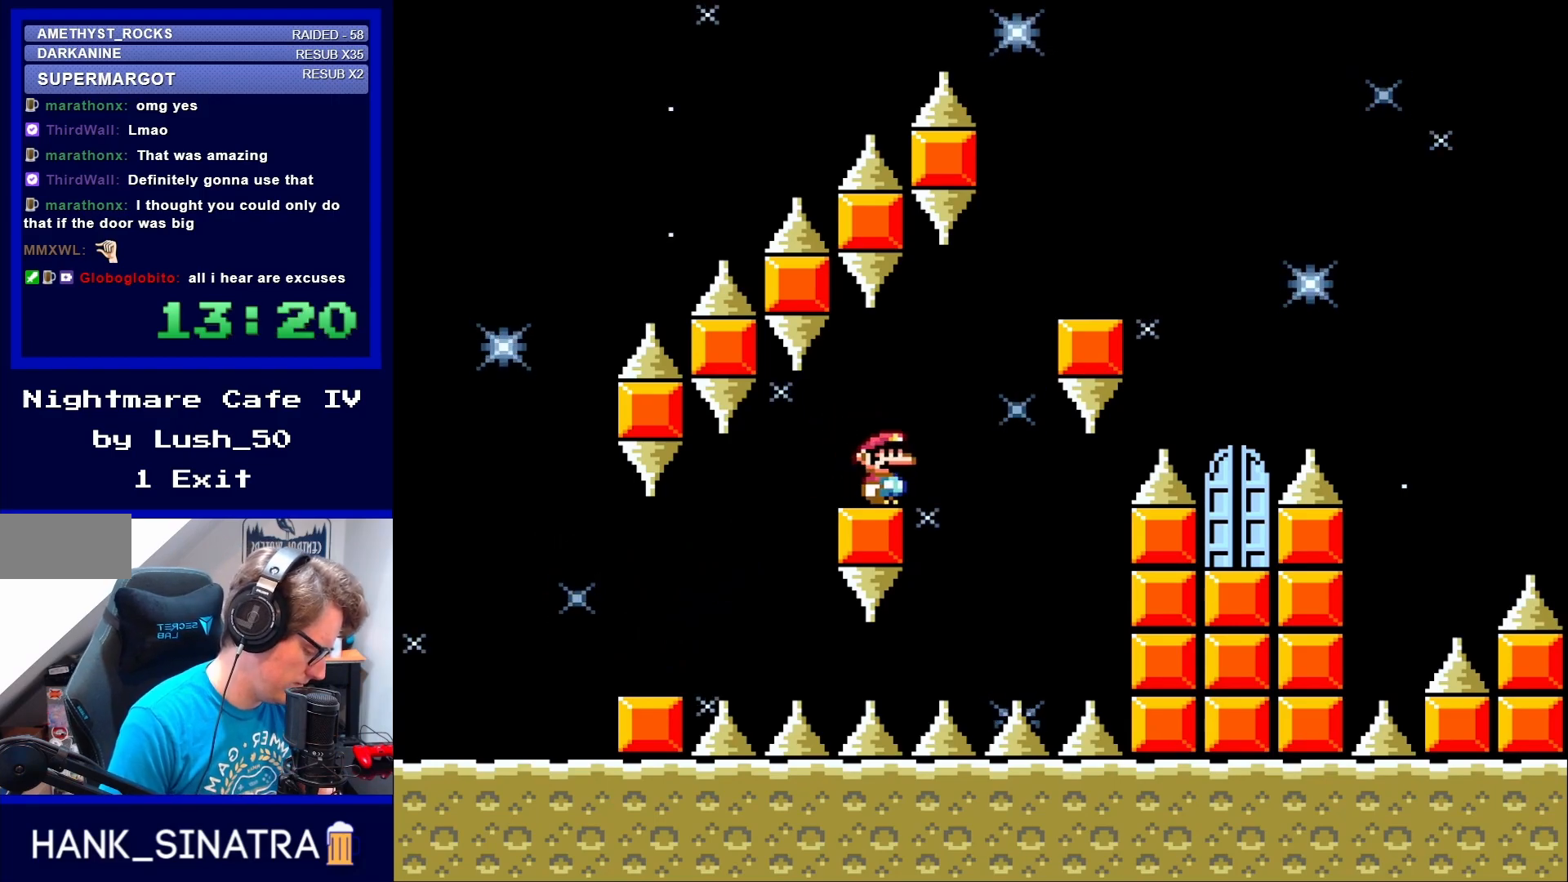
{"buttons": [], "events": []}
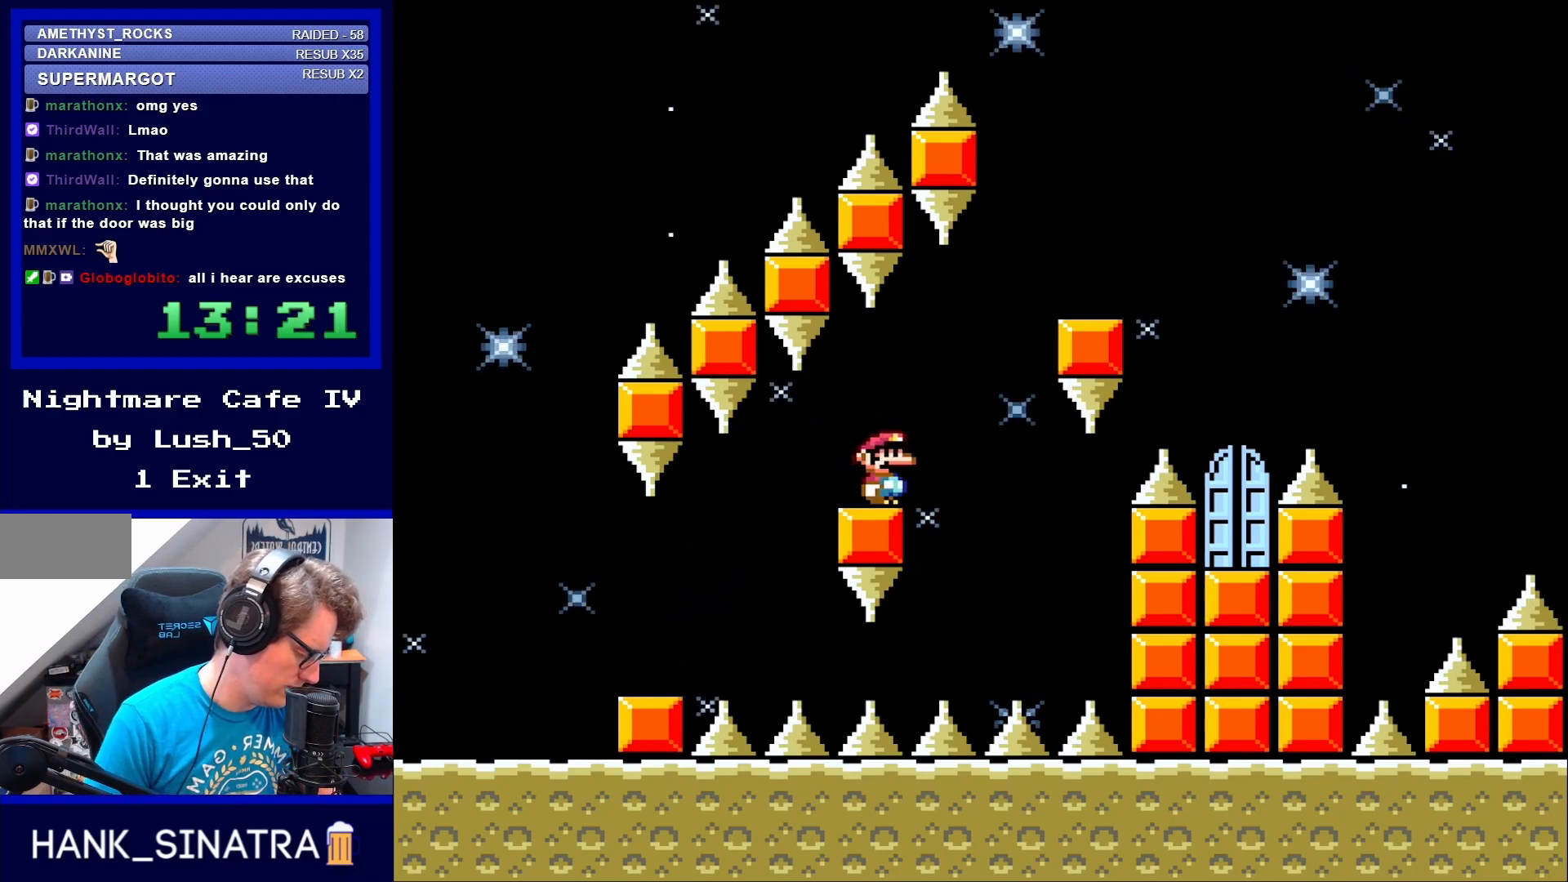
{"buttons": [], "events": []}
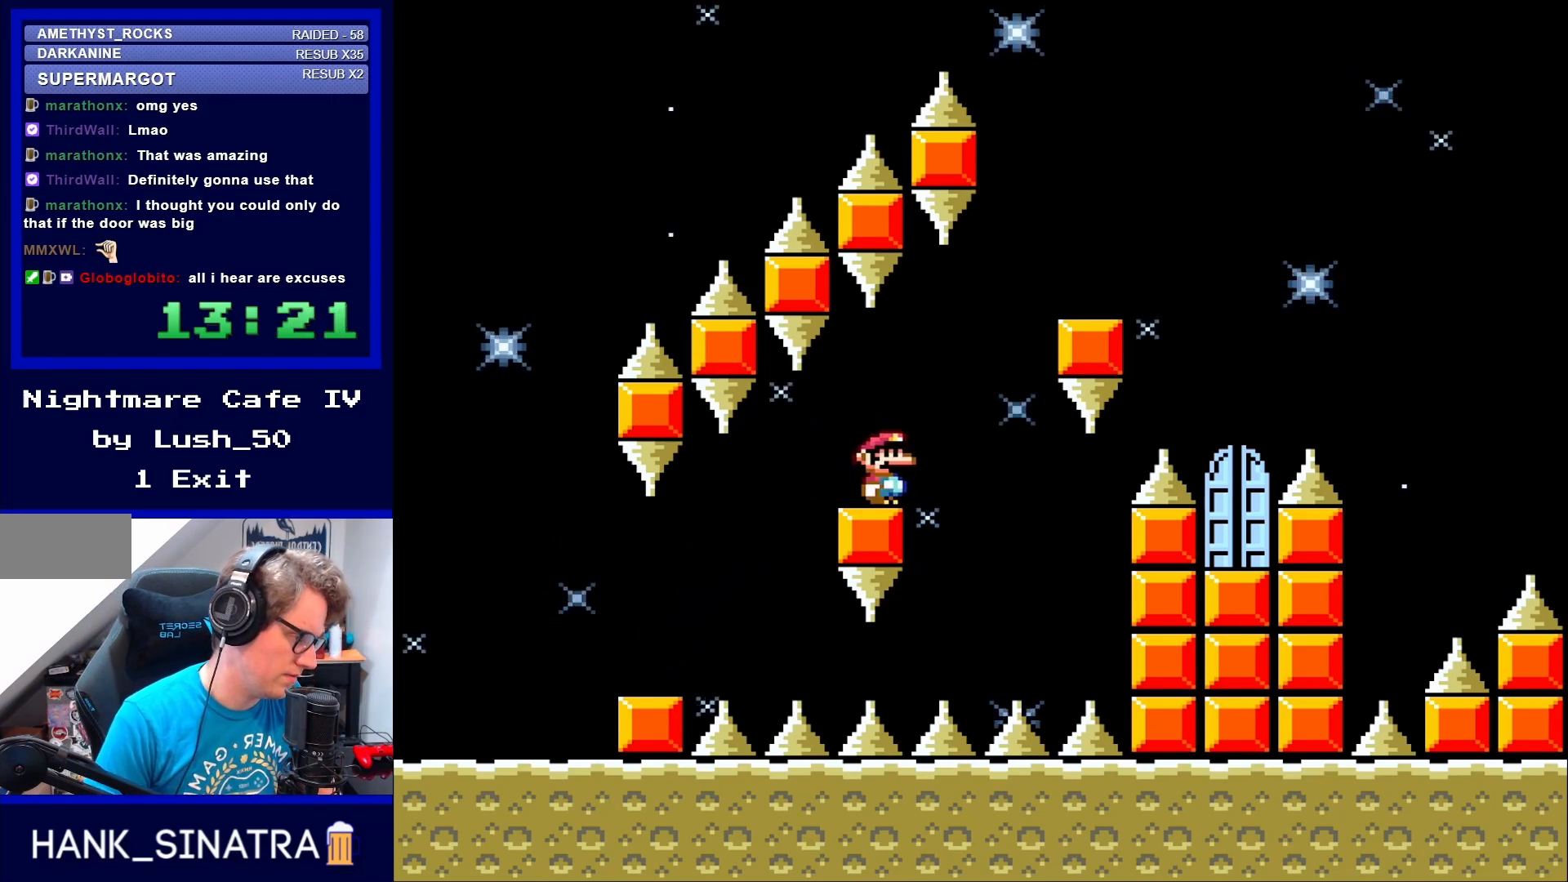
{"buttons": [], "events": []}
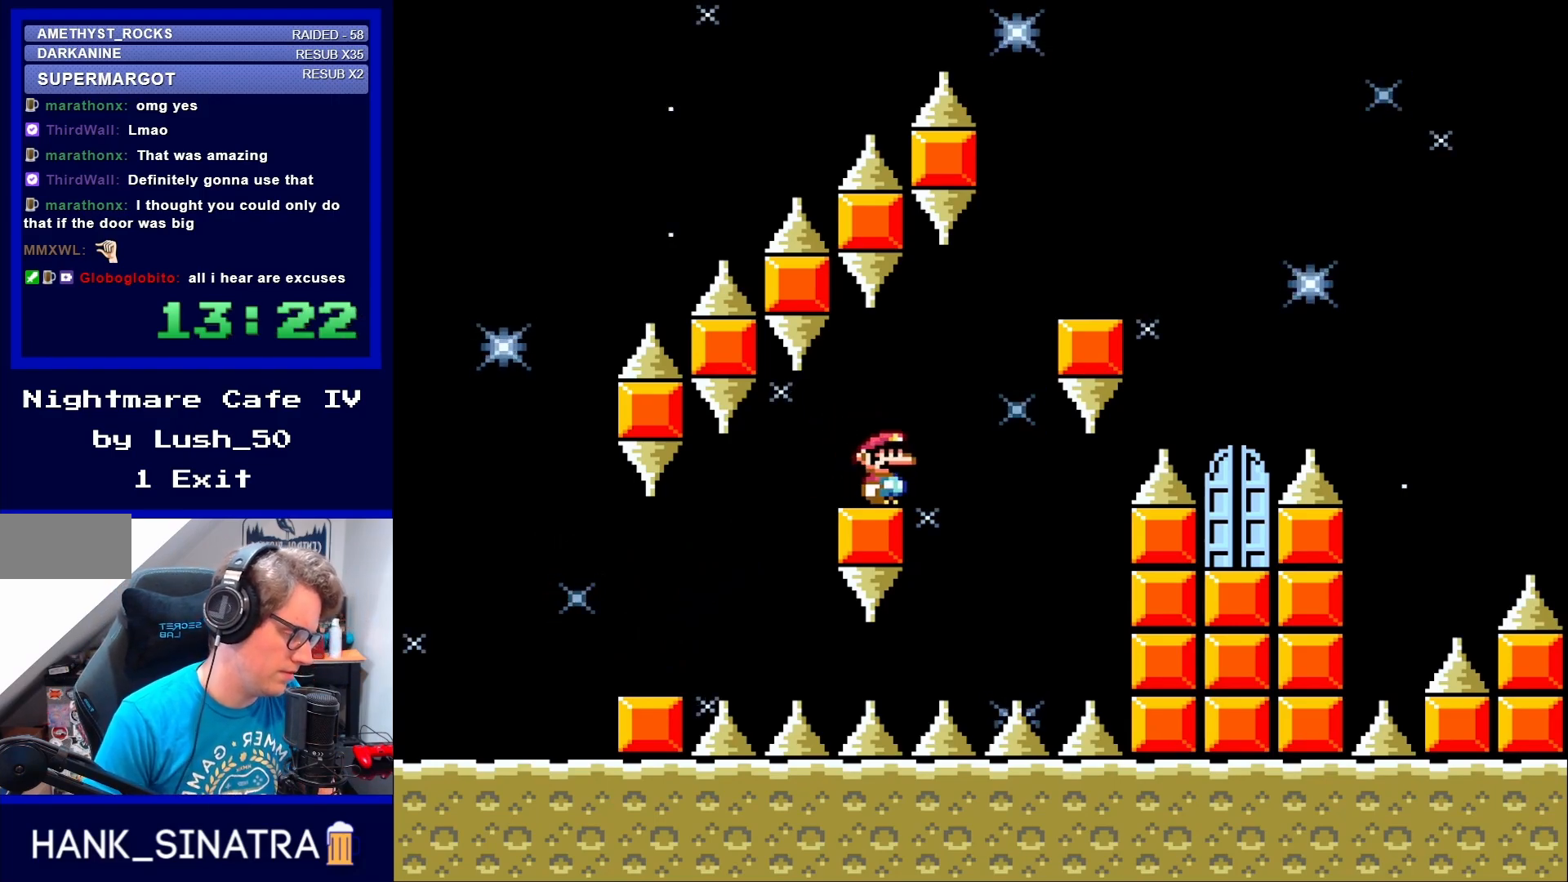
{"buttons": [], "events": []}
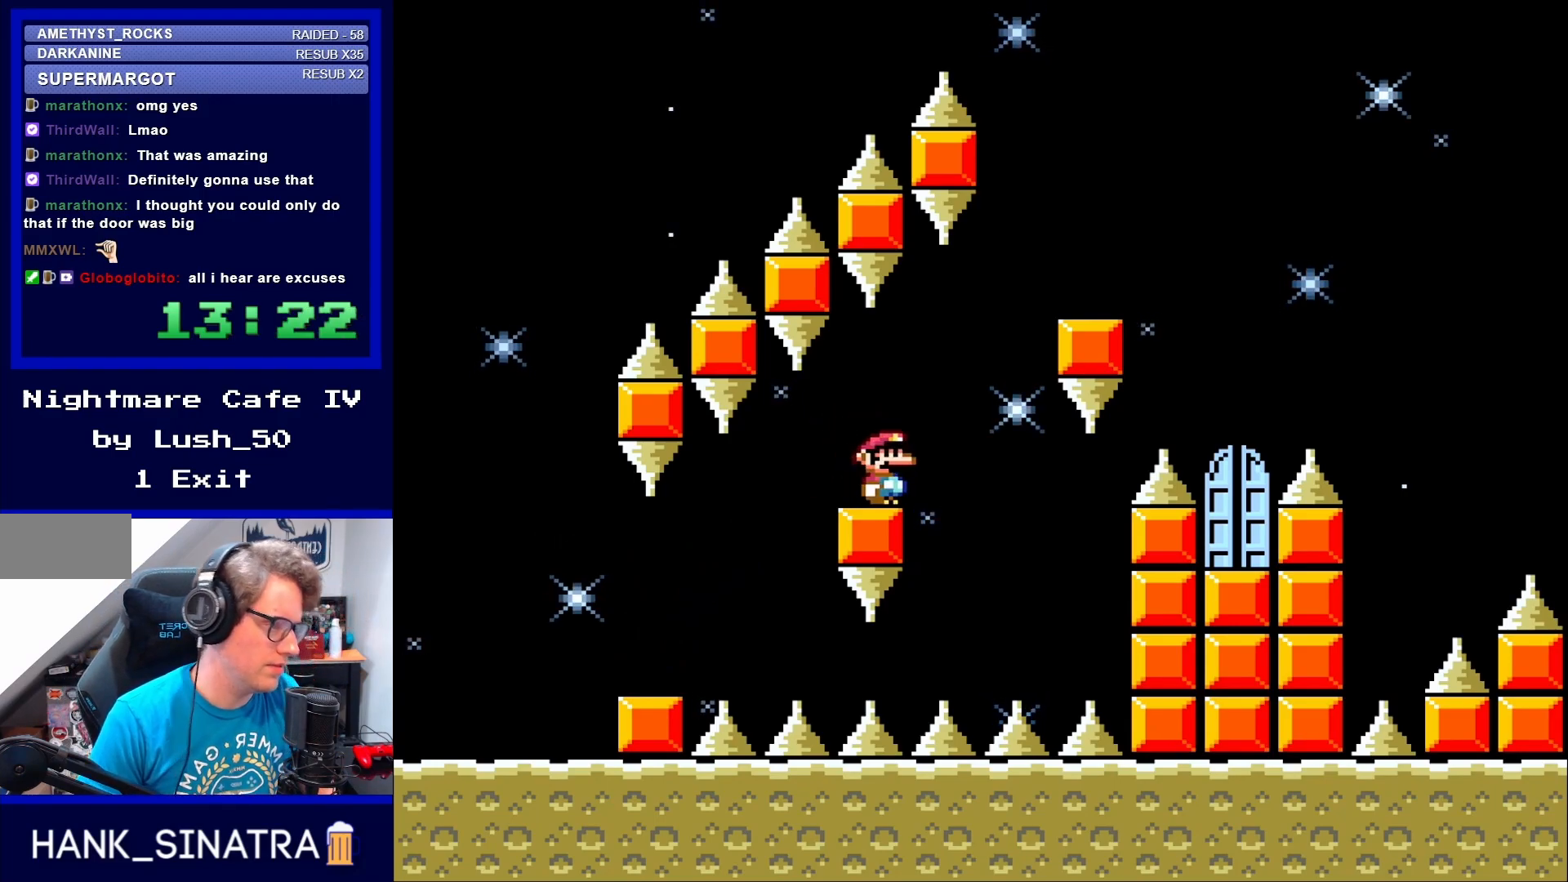
{"buttons": [], "events": []}
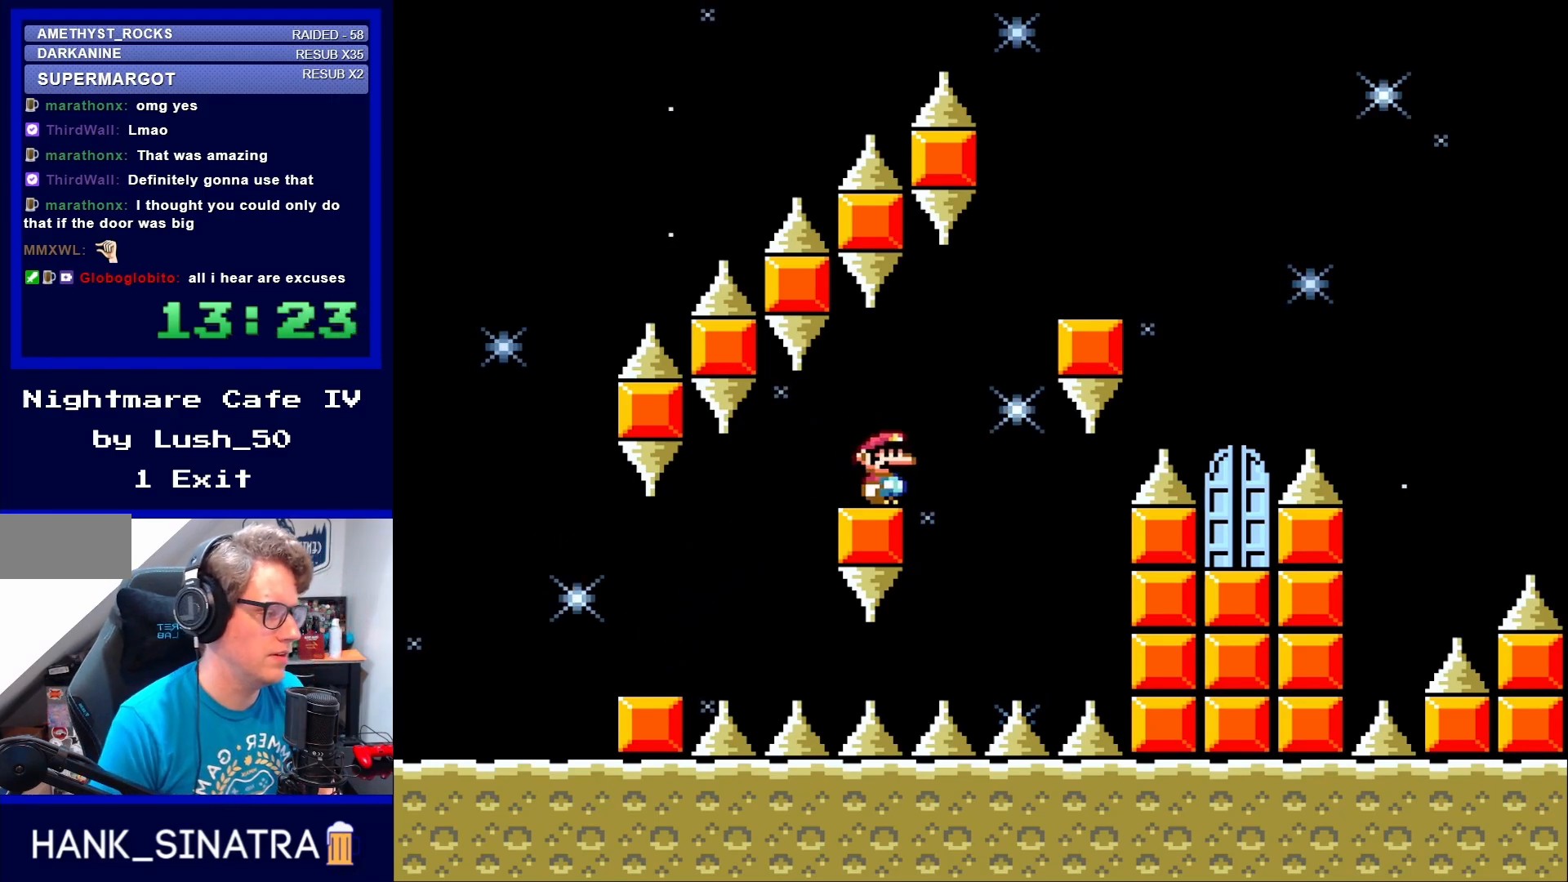
{"buttons": ["X"], "events": [[167, "X", "down"]]}
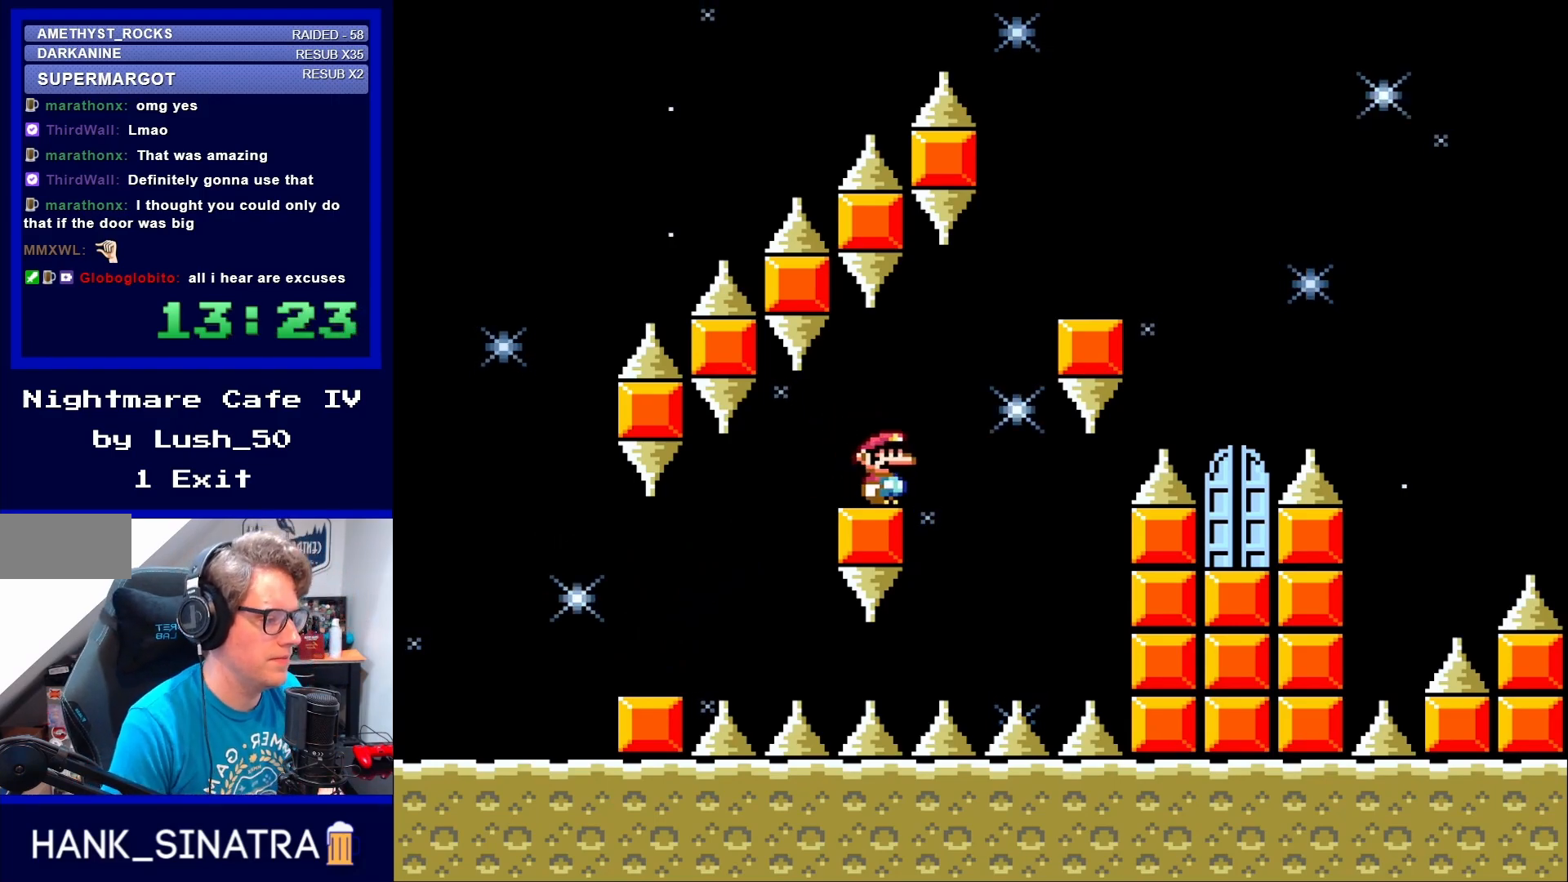
{"buttons": ["A", "X", "DPAD_RIGHT"], "events": [[200, "DPAD_RIGHT", "down"], [300, "A", "down"]]}
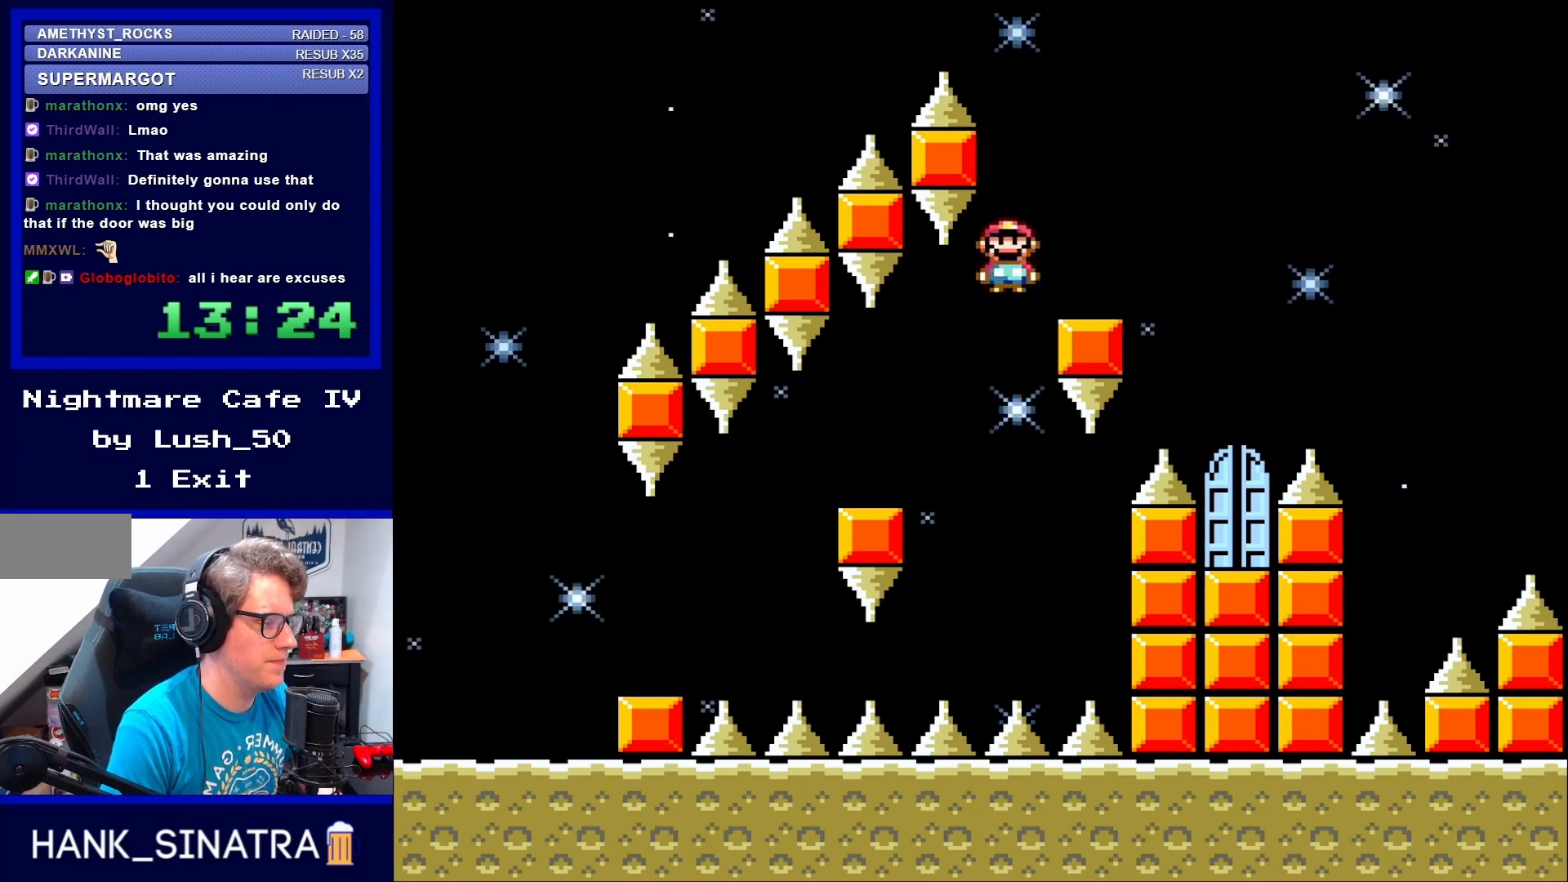
{"buttons": ["X"], "events": [[117, "DPAD_RIGHT", "up"], [200, "DPAD_LEFT", "down"], [350, "A", "up"], [350, "DPAD_LEFT", "up"]]}
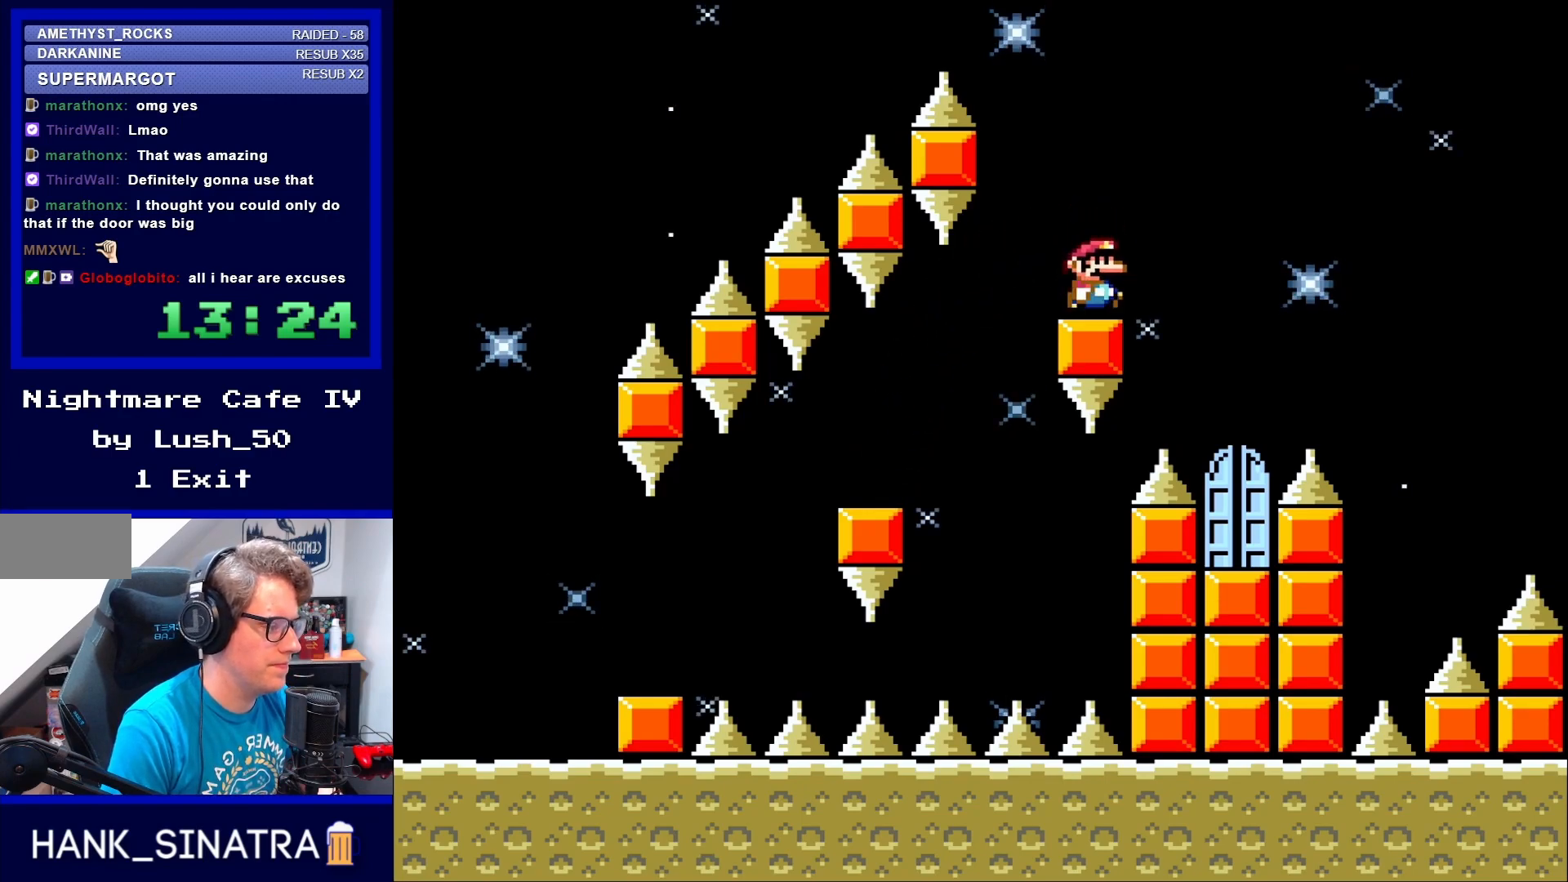
{"buttons": ["X"], "events": [[33, "DPAD_RIGHT", "down"], [67, "DPAD_RIGHT", "up"]]}
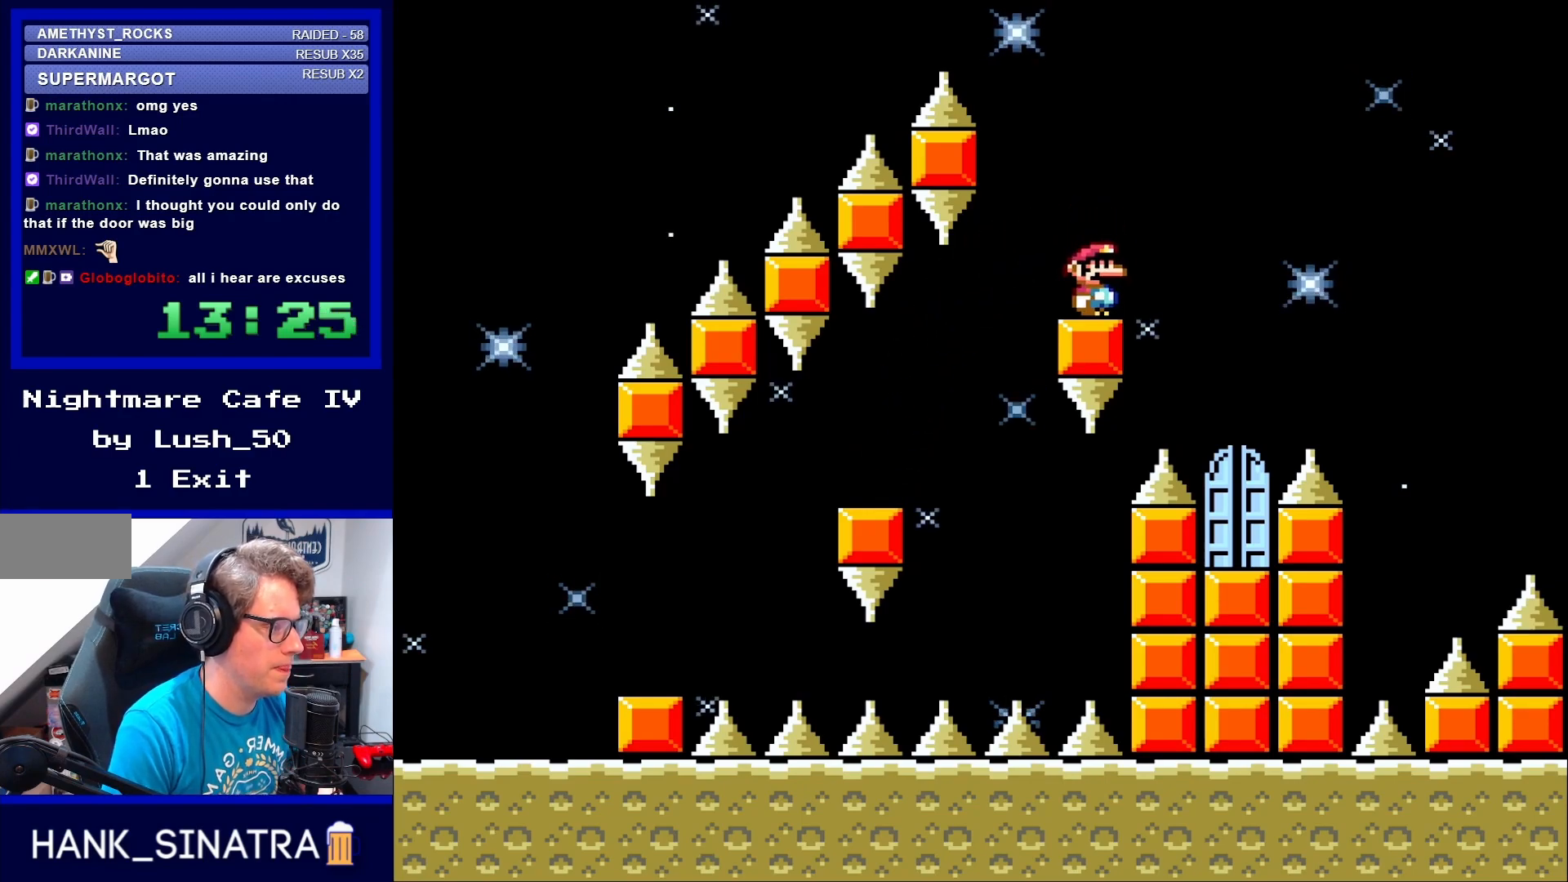
{"buttons": ["A", "X"], "events": [[133, "A", "down"], [200, "A", "up"], [200, "DPAD_RIGHT", "down"], [333, "A", "down"], [350, "DPAD_RIGHT", "up"]]}